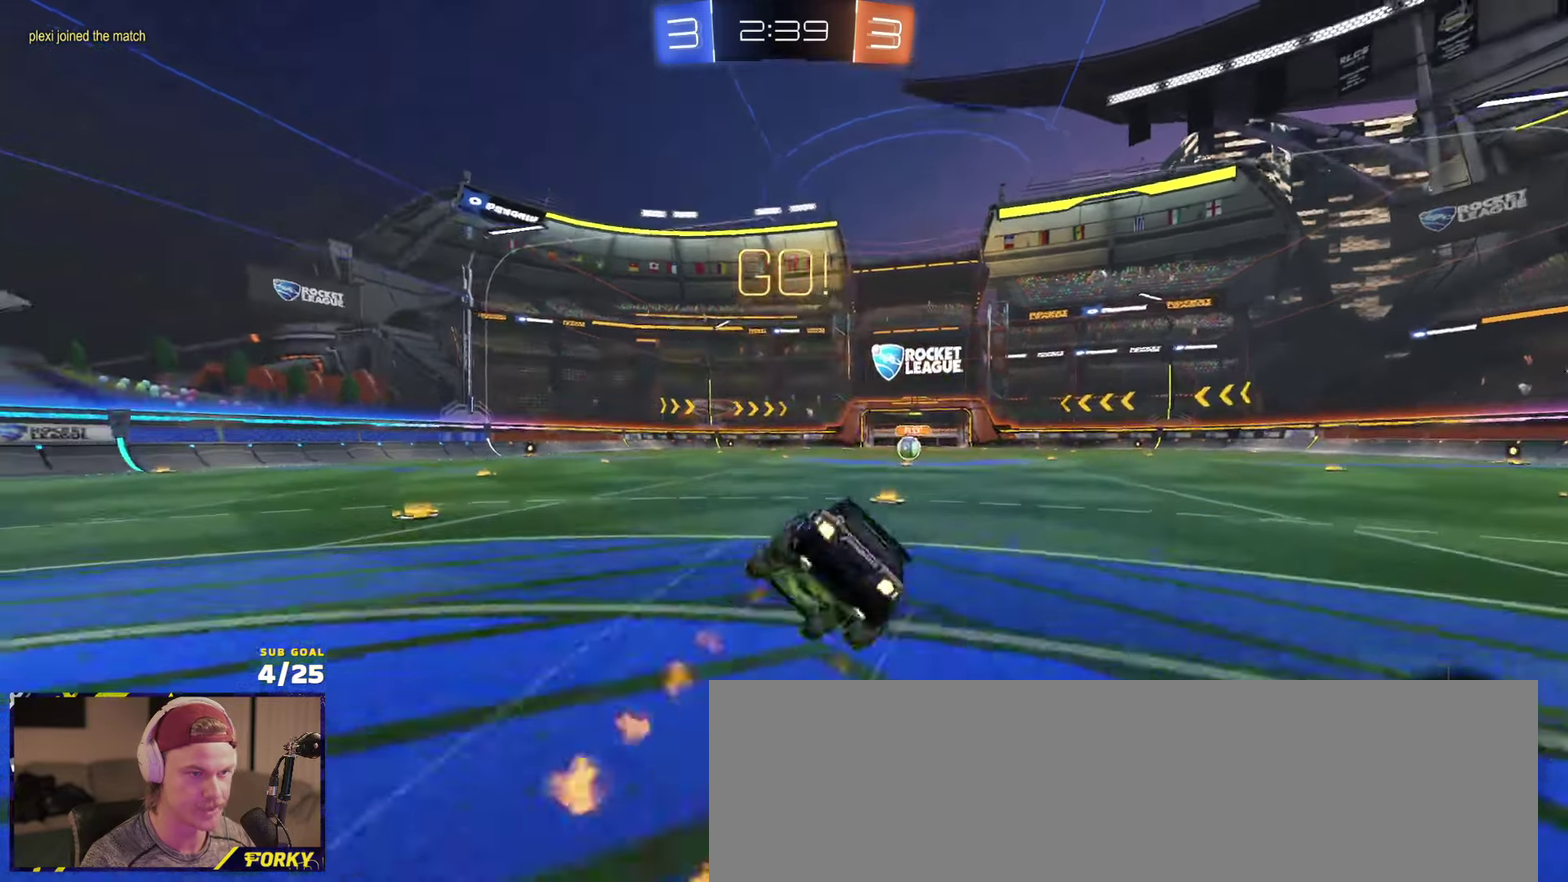
Gameplay with a controller (Xbox layout); each line is a JSON object with the inputs held at the frame after it. "events" lists button and stick changes between this image and that frame as [ms after this image, input, new state], when the widget could be followed in between. Not read: L3 R3.
{"buttons": ["R1", "R2"], "left_stick": "down-right", "right_stick": "center", "events": [[100, "Y", "down"], [183, "Y", "up"], [233, "Y", "down"], [250, "left_stick", "down-right"], [333, "Y", "up"]]}
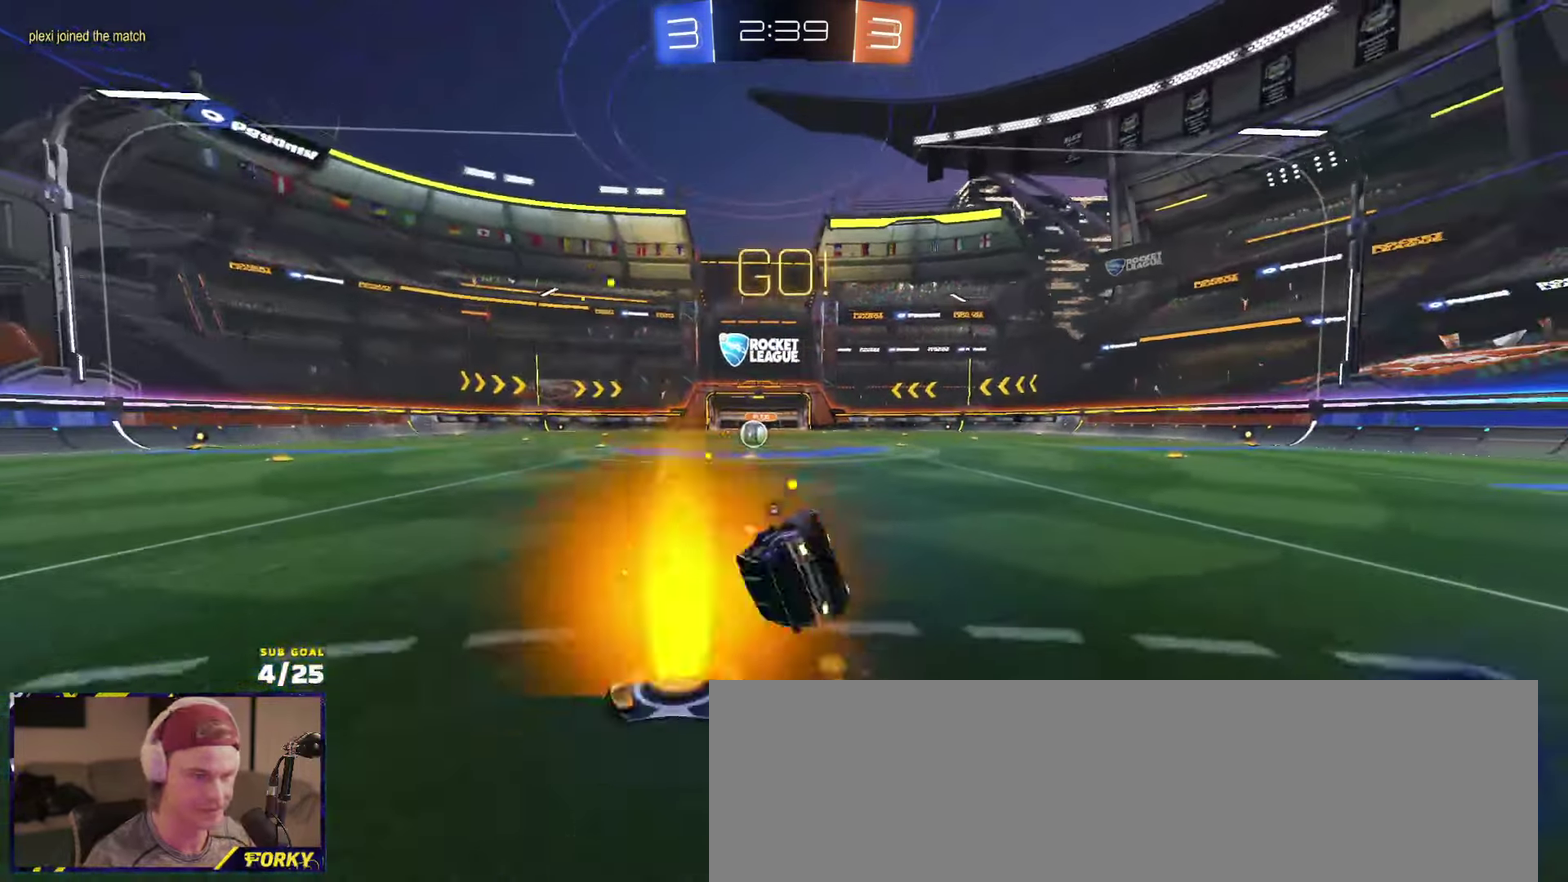
{"buttons": ["R2"], "left_stick": "center", "right_stick": "up", "events": [[16, "R1", "up"], [66, "left_stick", "right"], [100, "right_stick", "up"], [116, "left_stick", "down-right"], [200, "left_stick", "center"]]}
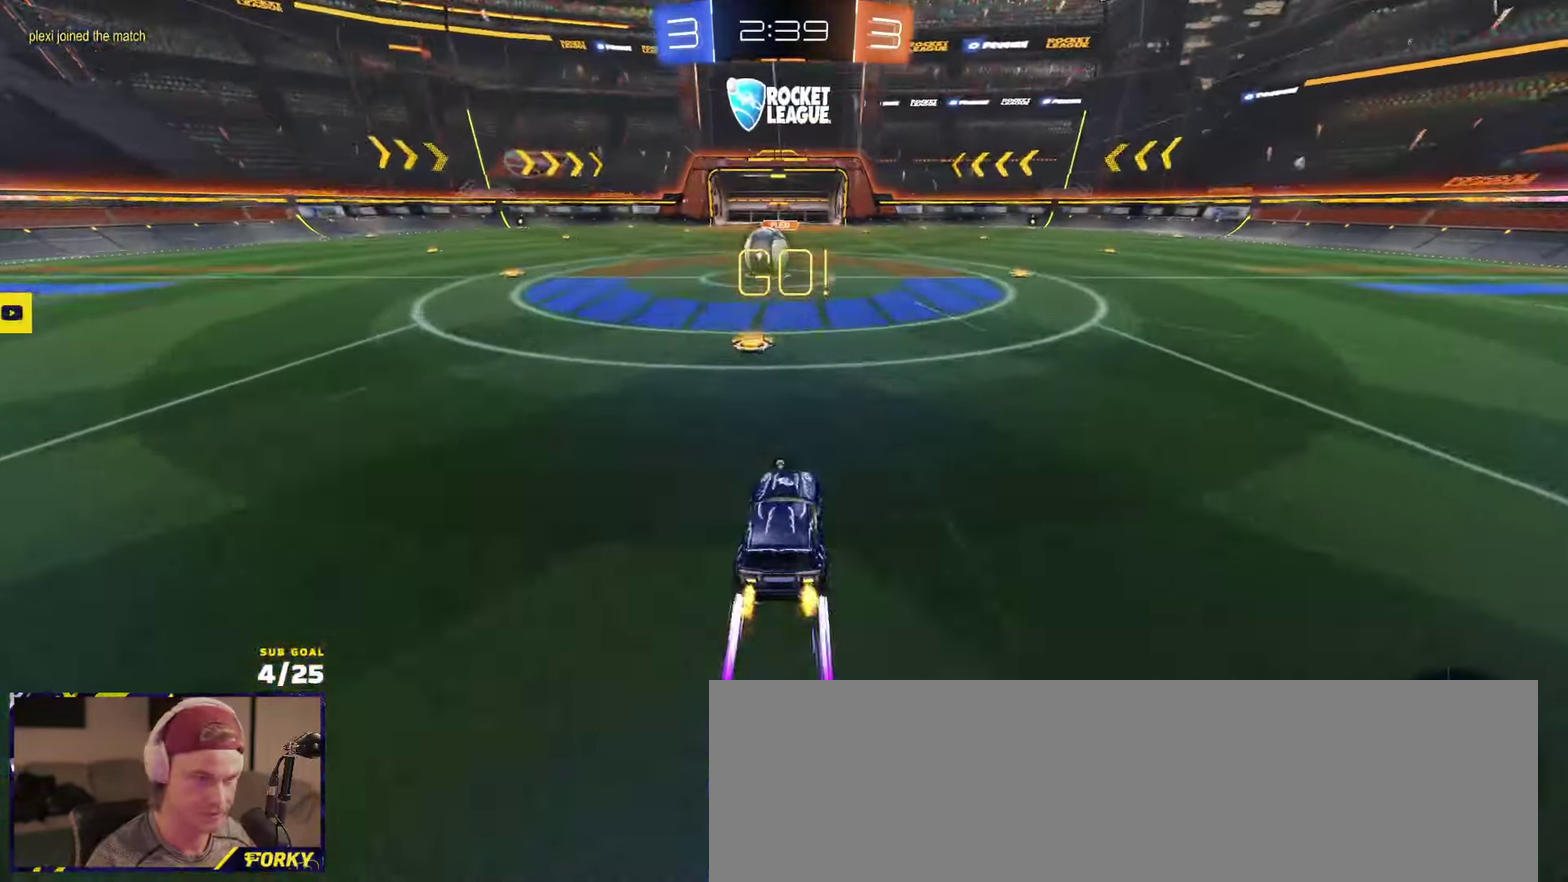
{"buttons": ["A", "L1", "R2"], "left_stick": "up-left", "right_stick": "center", "events": [[50, "left_stick", "left"], [100, "left_stick", "center"], [400, "right_stick", "center"], [483, "left_stick", "up-left"], [500, "A", "down"], [500, "L1", "down"]]}
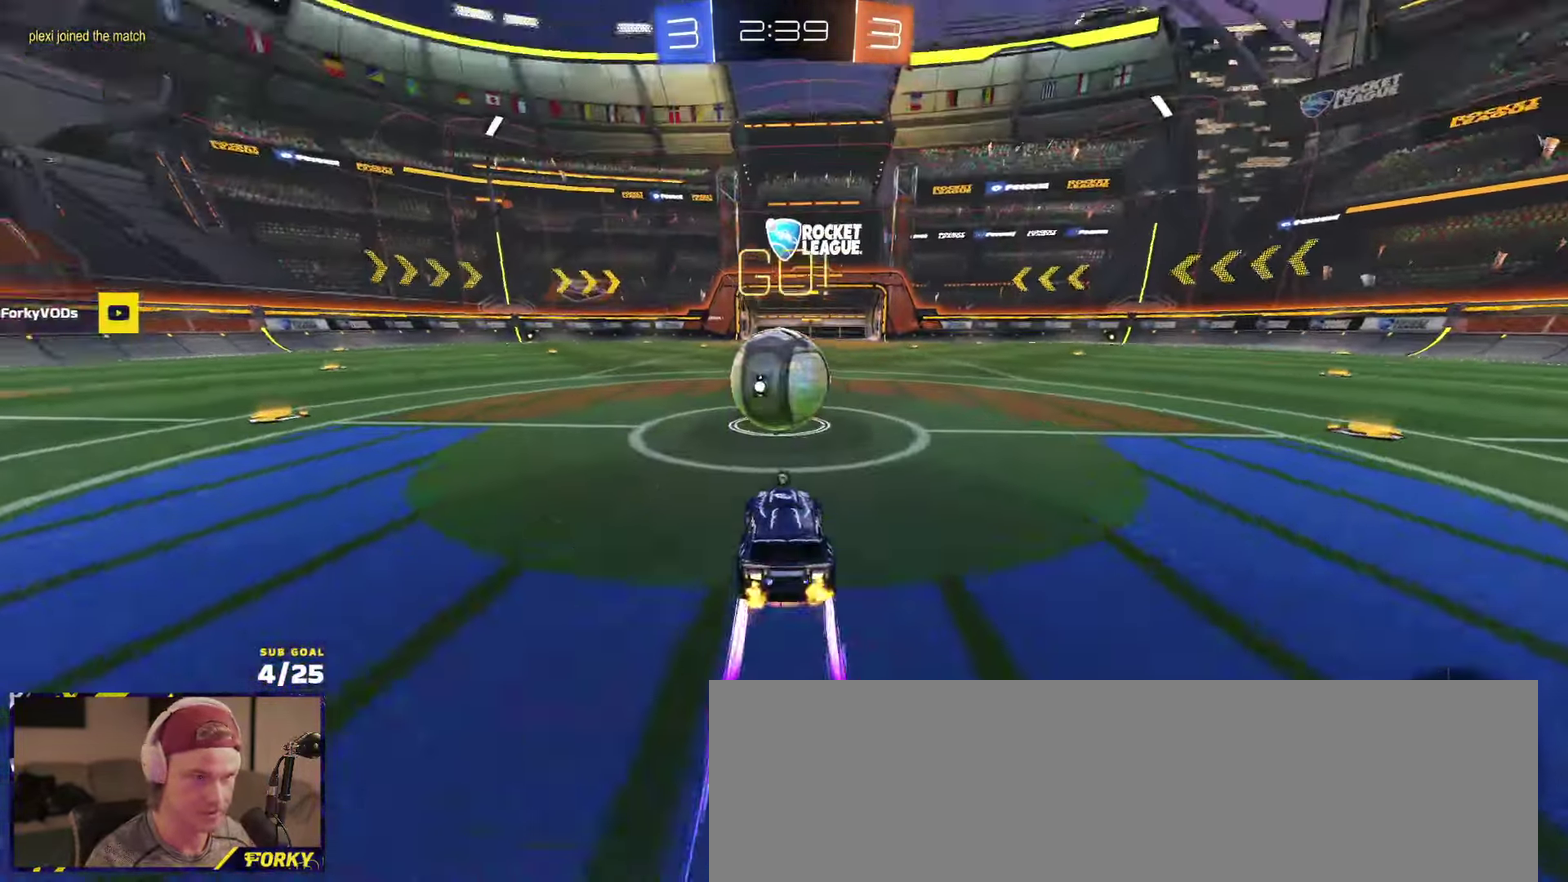
{"buttons": ["R2"], "left_stick": "up", "right_stick": "center"}
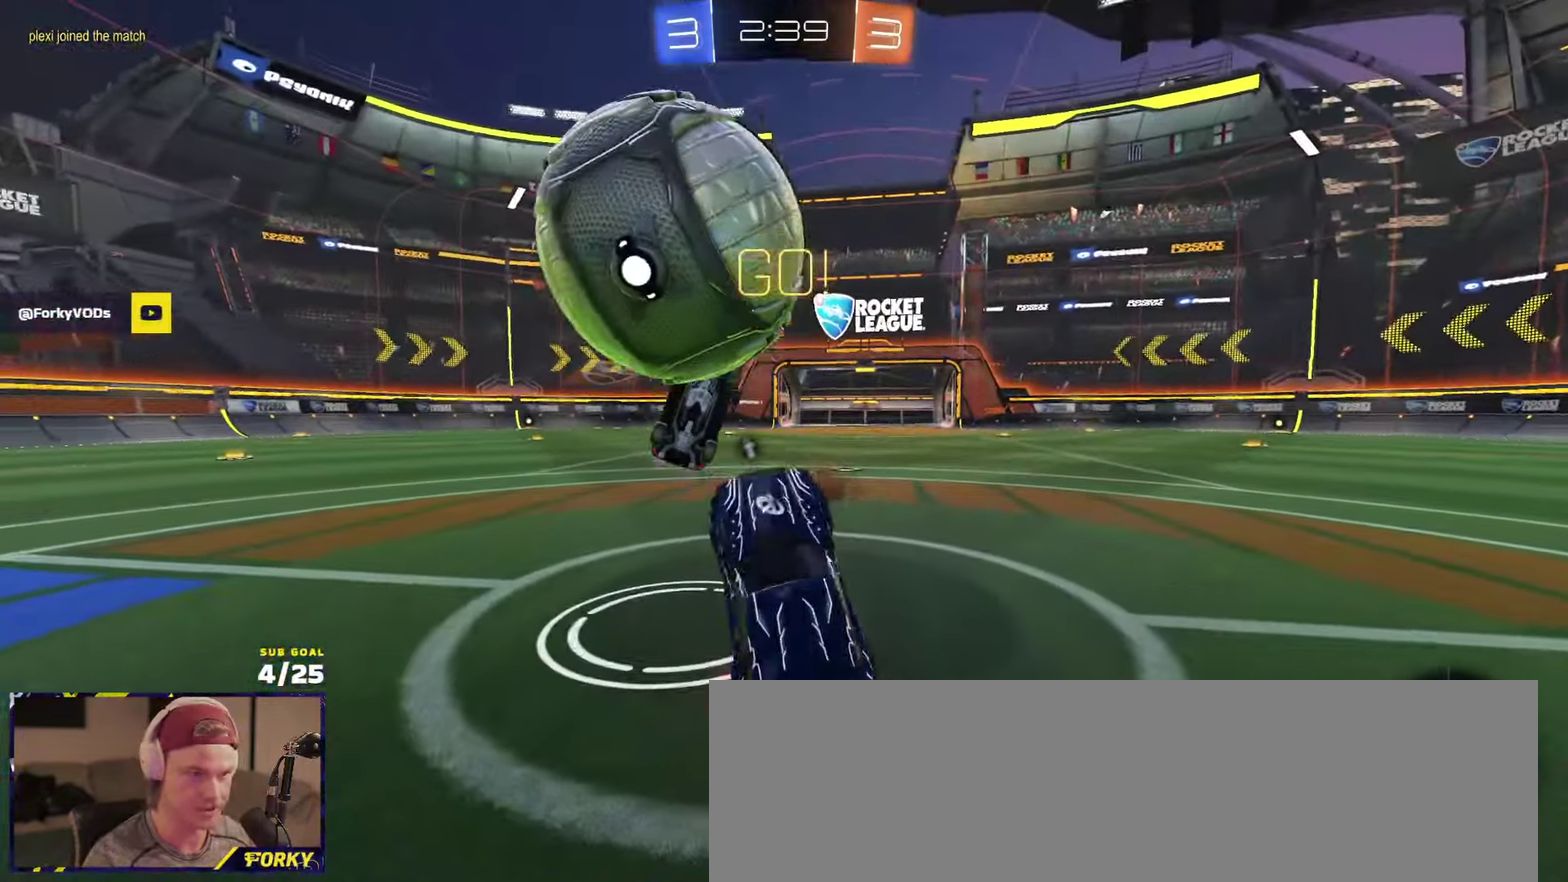
{"buttons": ["R2"], "left_stick": "down-right", "right_stick": "center"}
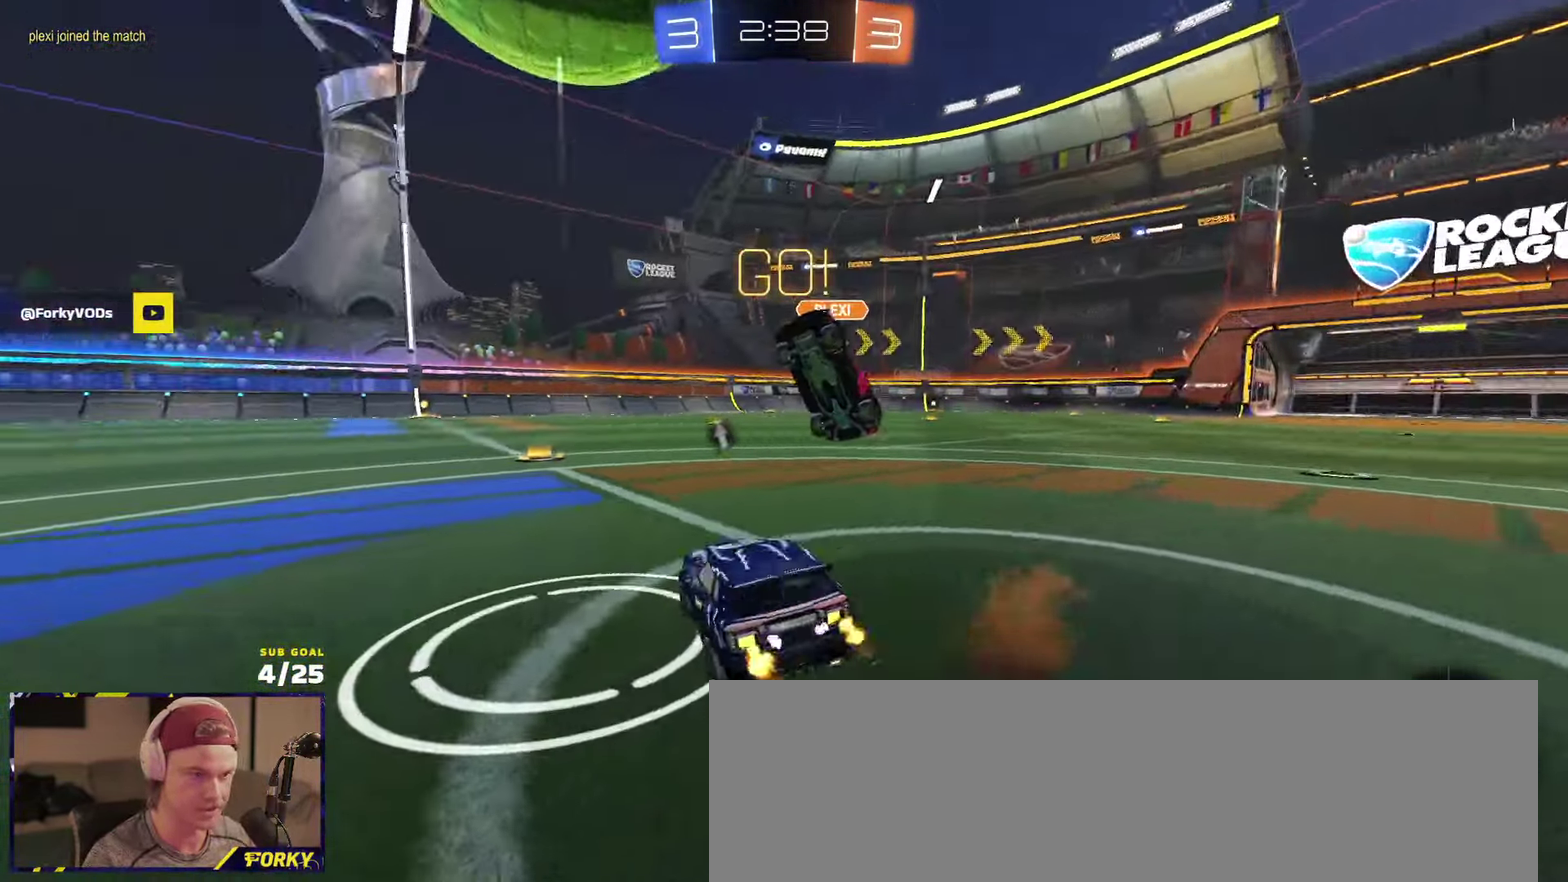
{"buttons": ["R2"], "left_stick": "left", "right_stick": "center", "events": [[50, "left_stick", "right"], [216, "left_stick", "left"], [350, "left_stick", "center"], [400, "left_stick", "left"]]}
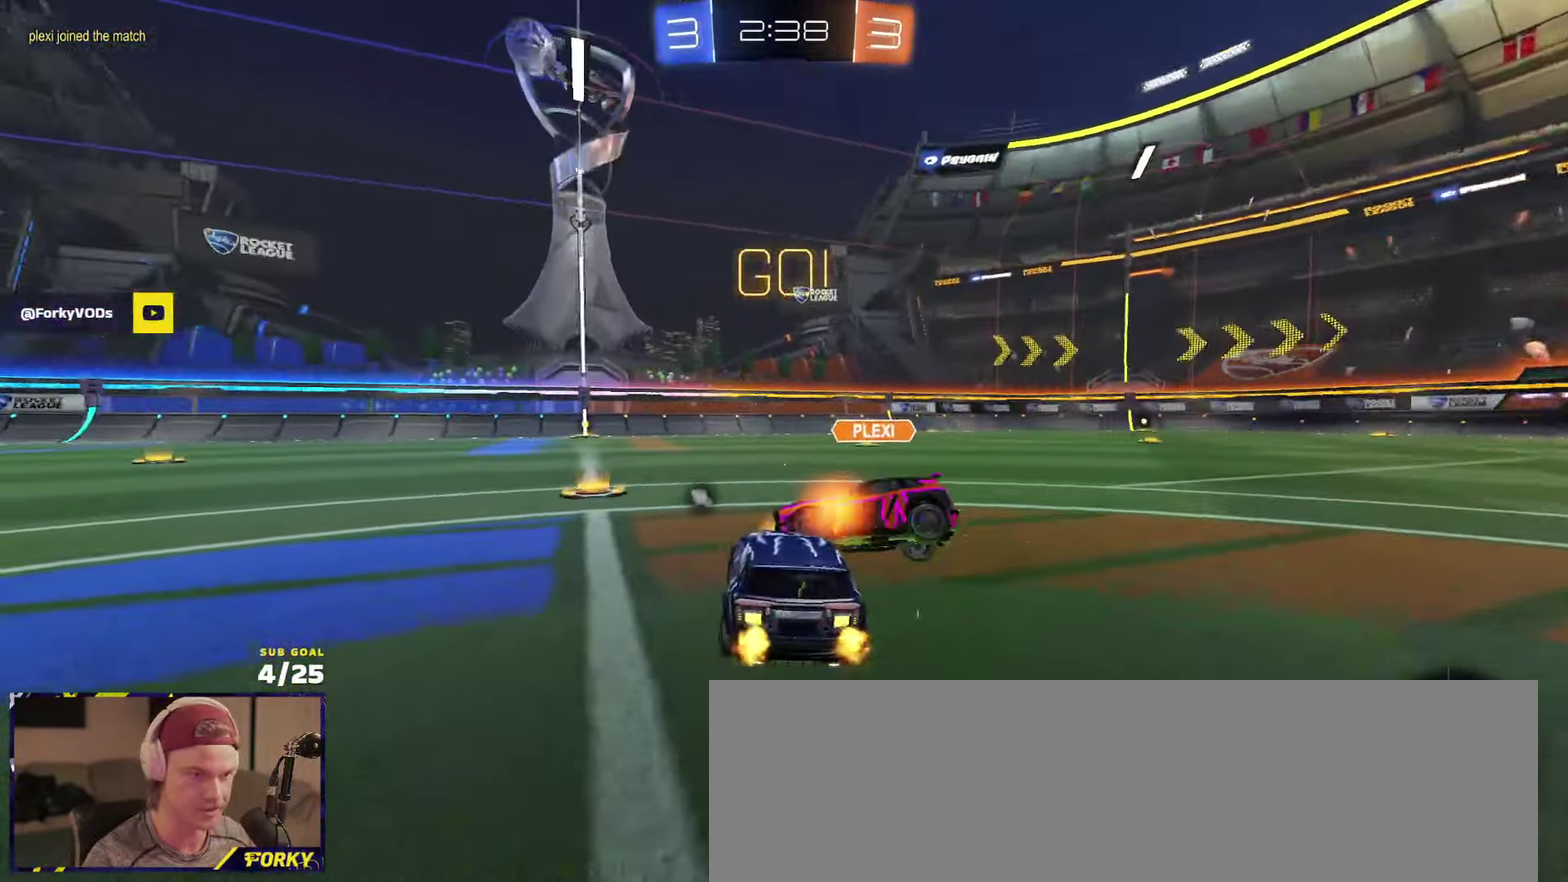
{"buttons": ["R2"], "left_stick": "left", "right_stick": "center", "events": [[216, "X", "down"], [383, "X", "up"]]}
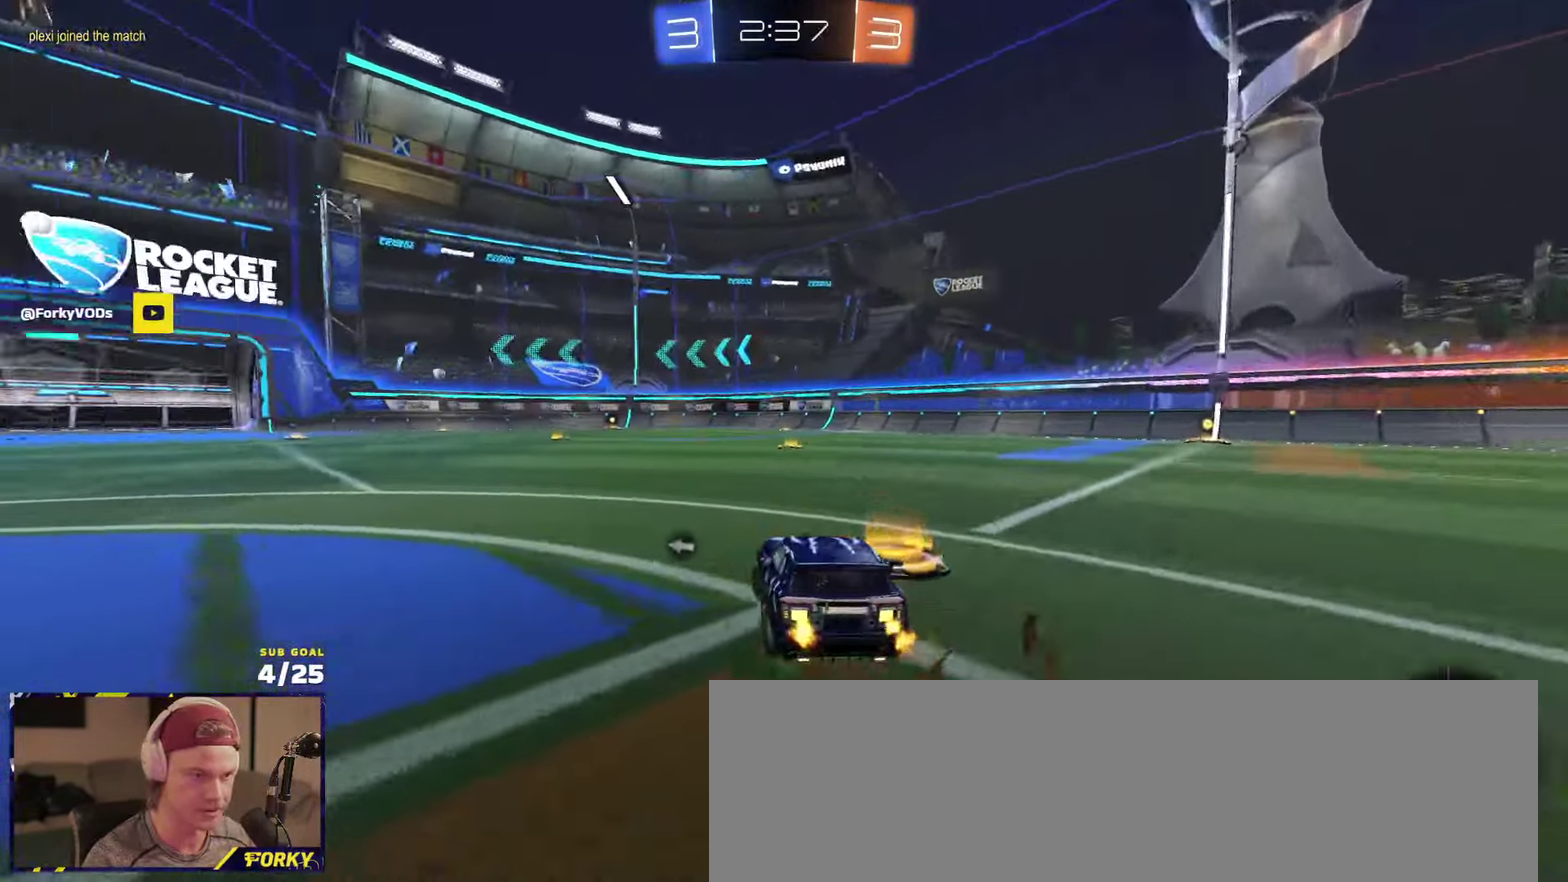
{"buttons": ["R2"], "left_stick": "left", "right_stick": "center", "events": [[66, "Y", "down"], [116, "Y", "up"]]}
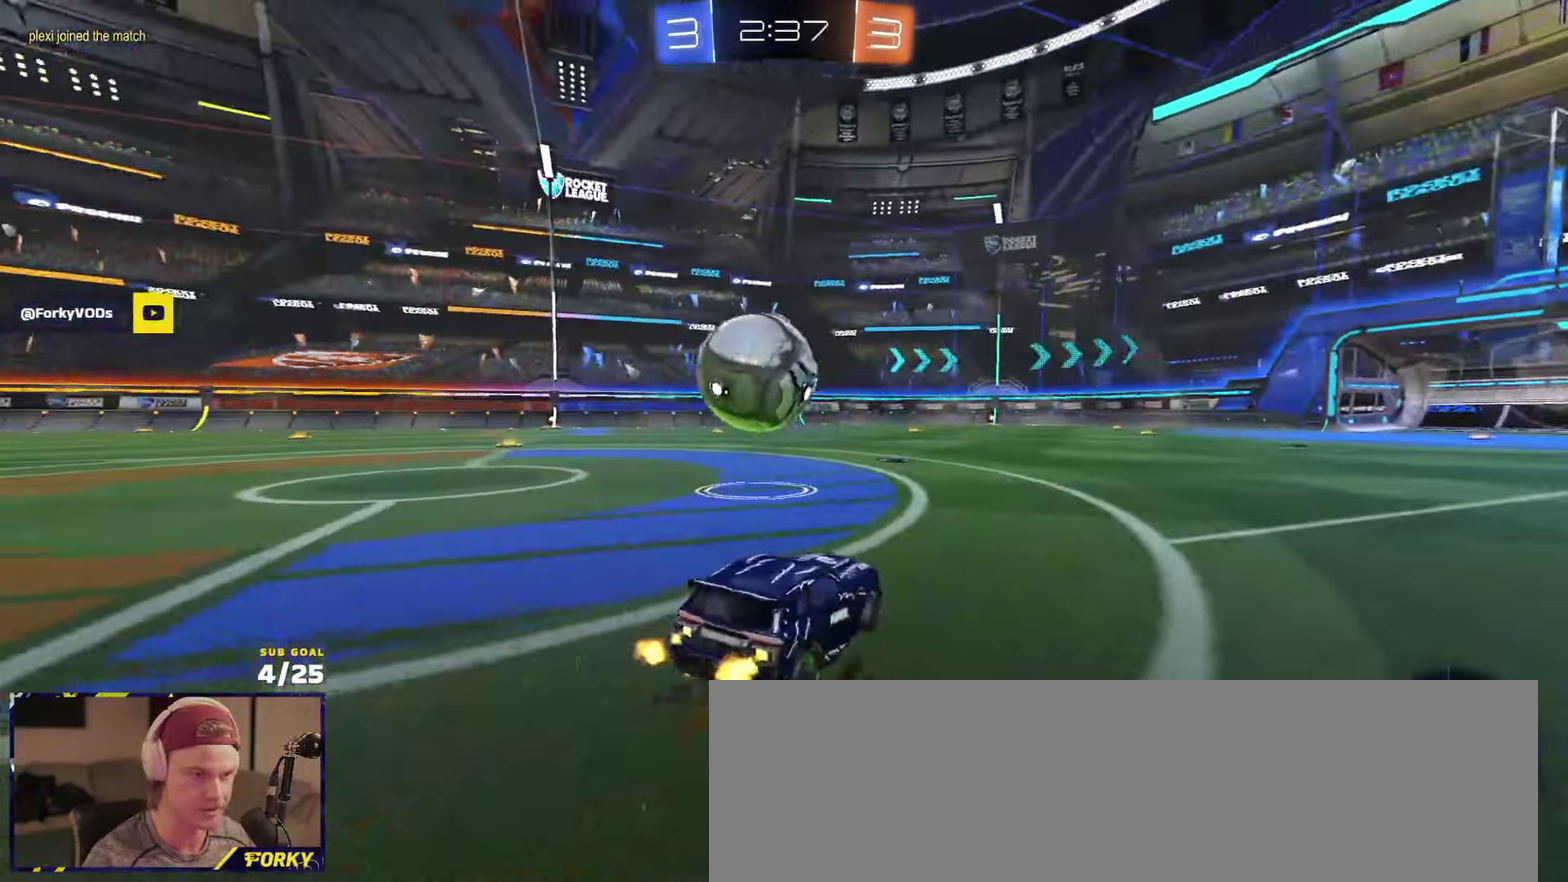
{"buttons": ["A", "L1", "R1", "R2"], "left_stick": "down", "right_stick": "center", "events": [[100, "left_stick", "center"], [216, "R1", "down"], [233, "left_stick", "right"], [300, "A", "down"], [333, "L1", "down"], [333, "left_stick", "up-left"], [450, "left_stick", "down"]]}
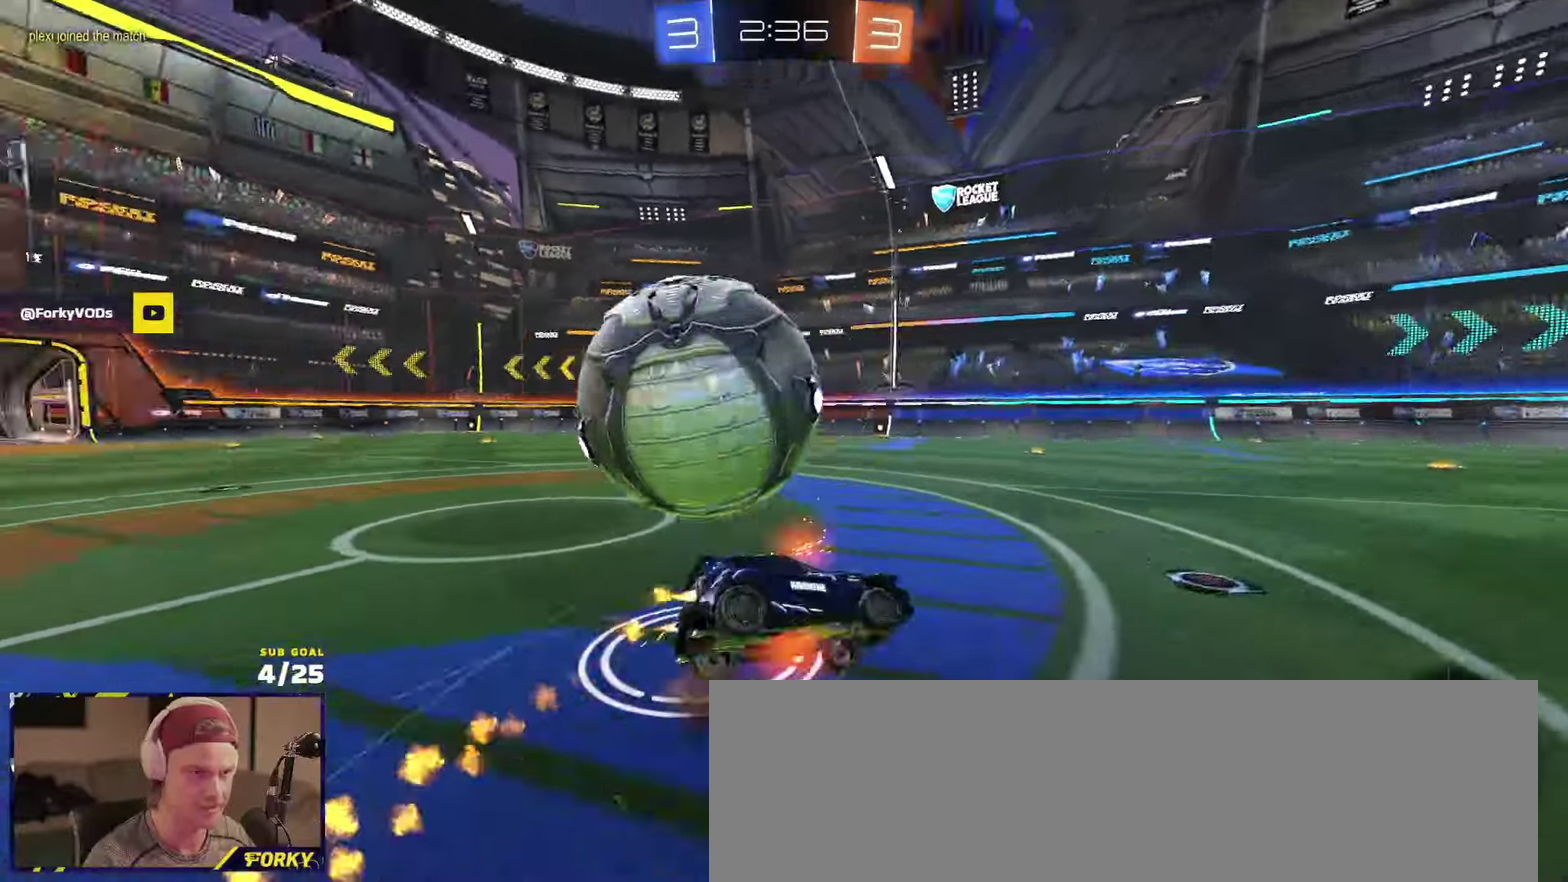
{"buttons": ["L1", "R2"], "left_stick": "down-left", "right_stick": "center", "events": [[50, "A", "up"], [200, "R1", "up"], [216, "Y", "down"], [300, "Y", "up"], [300, "left_stick", "down-left"]]}
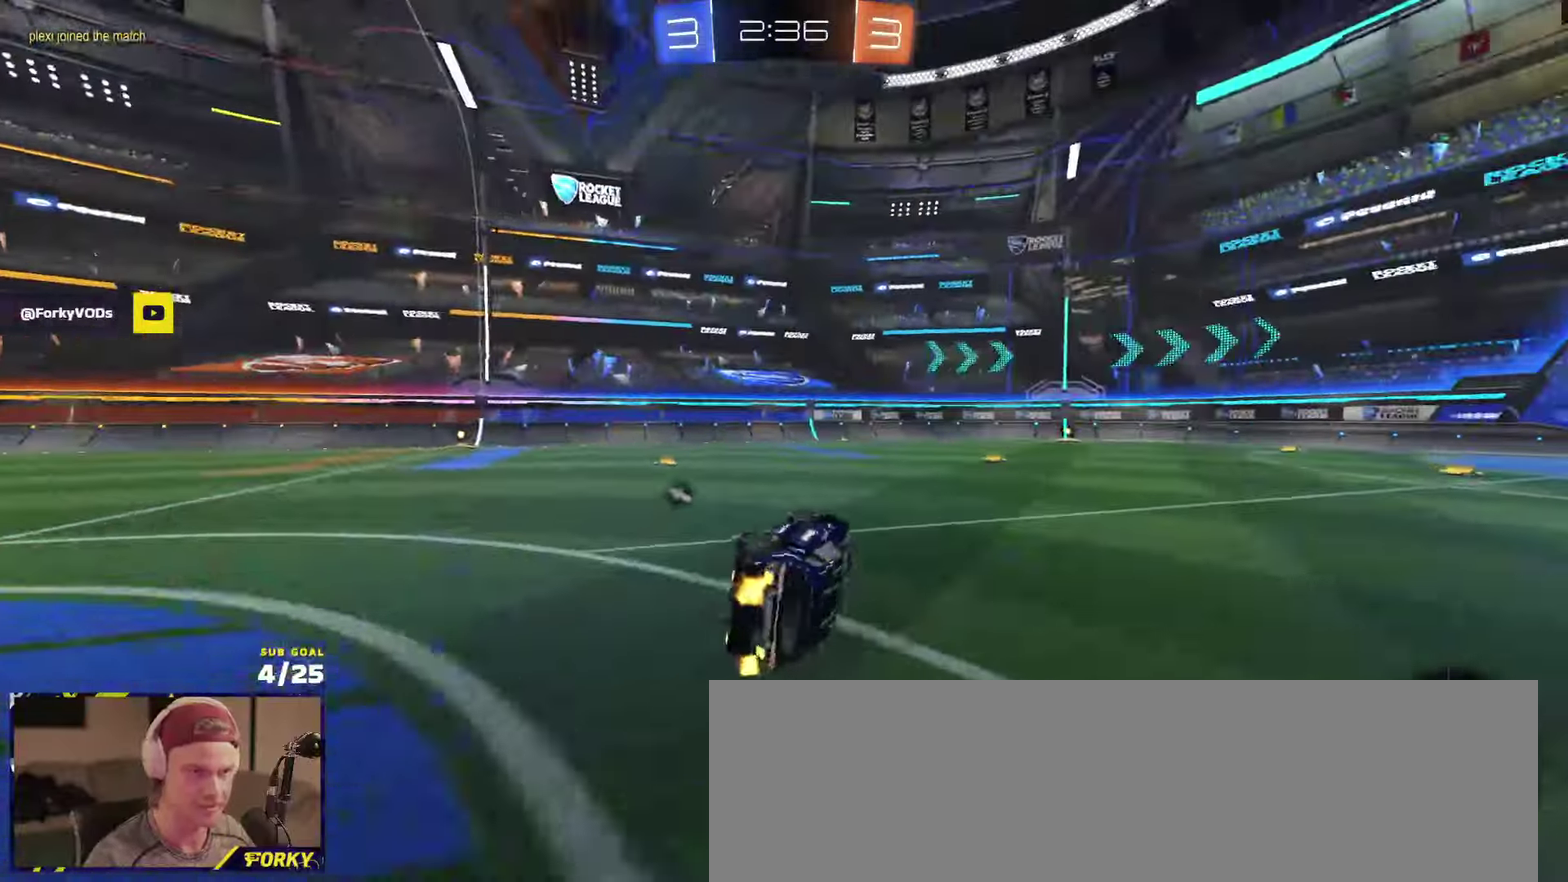
{"buttons": ["R1", "R2"], "left_stick": "down-left", "right_stick": "center", "events": [[183, "L1", "up"], [266, "R1", "down"]]}
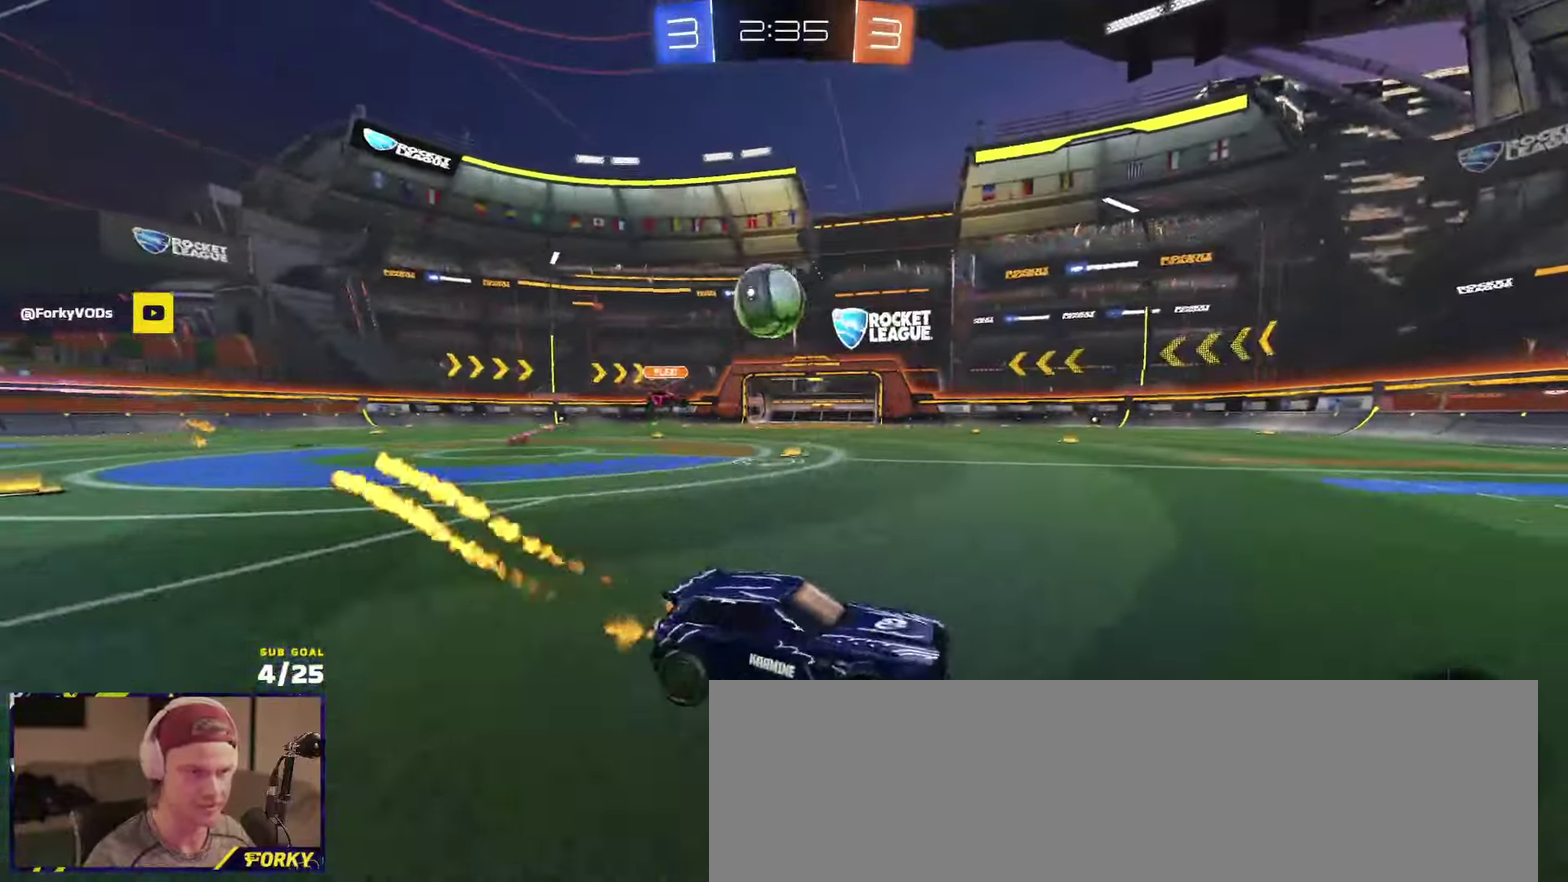
{"buttons": ["R1", "R2"], "left_stick": "down-left", "right_stick": "center", "events": []}
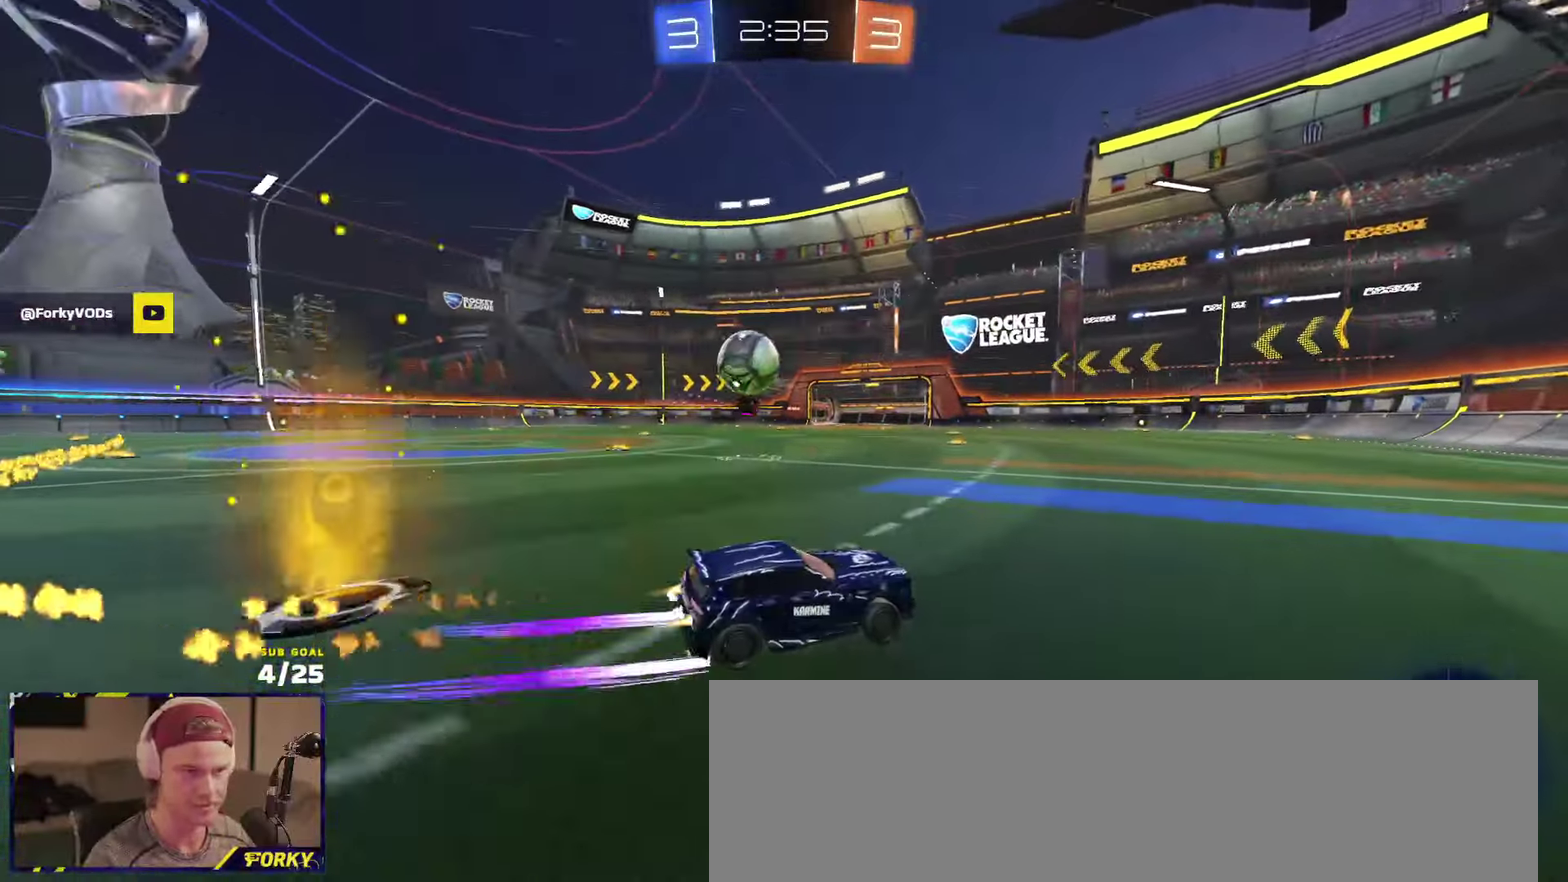
{"buttons": ["R1", "R2"], "left_stick": "right", "right_stick": "center", "events": [[50, "left_stick", "center"], [116, "left_stick", "right"], [133, "R1", "up"], [266, "X", "down"], [383, "X", "up"], [400, "R1", "down"]]}
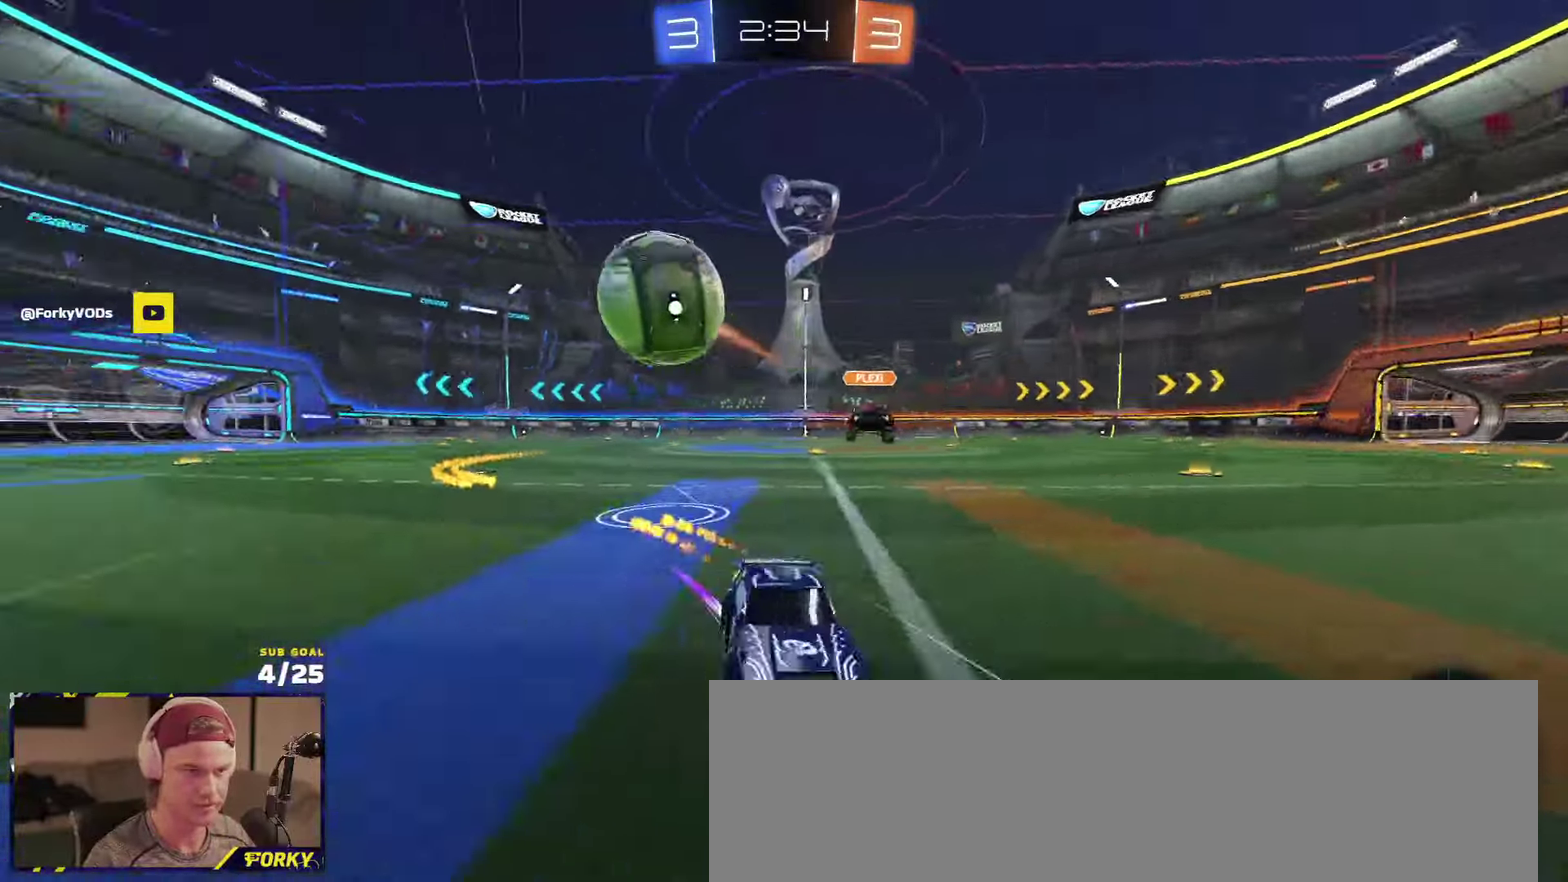
{"buttons": ["L1", "R1", "R2"], "left_stick": "up-right", "right_stick": "center", "events": [[200, "X", "down"], [300, "R1", "up"], [316, "X", "up"], [316, "left_stick", "down-right"], [383, "R1", "down"], [383, "left_stick", "right"], [400, "A", "down"], [450, "L1", "down"], [466, "A", "up"], [483, "left_stick", "up-right"]]}
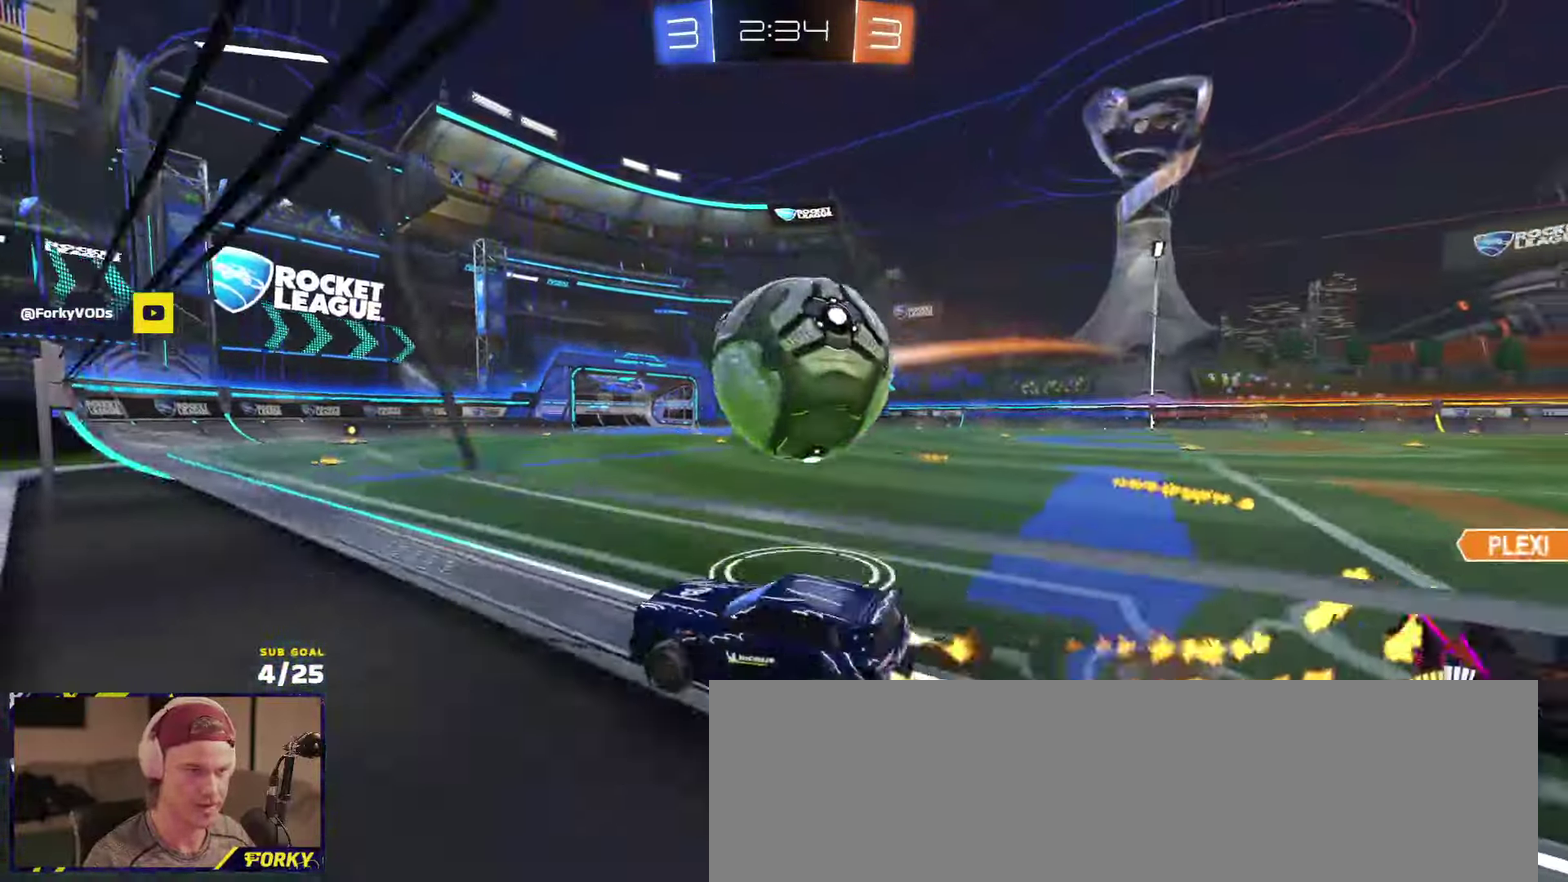
{"buttons": ["R1", "R2"], "left_stick": "down-left", "right_stick": "center", "events": [[16, "A", "down"], [100, "R1", "up"], [116, "A", "up"], [116, "L1", "up"], [116, "left_stick", "down"], [316, "left_stick", "down-left"], [400, "R1", "down"]]}
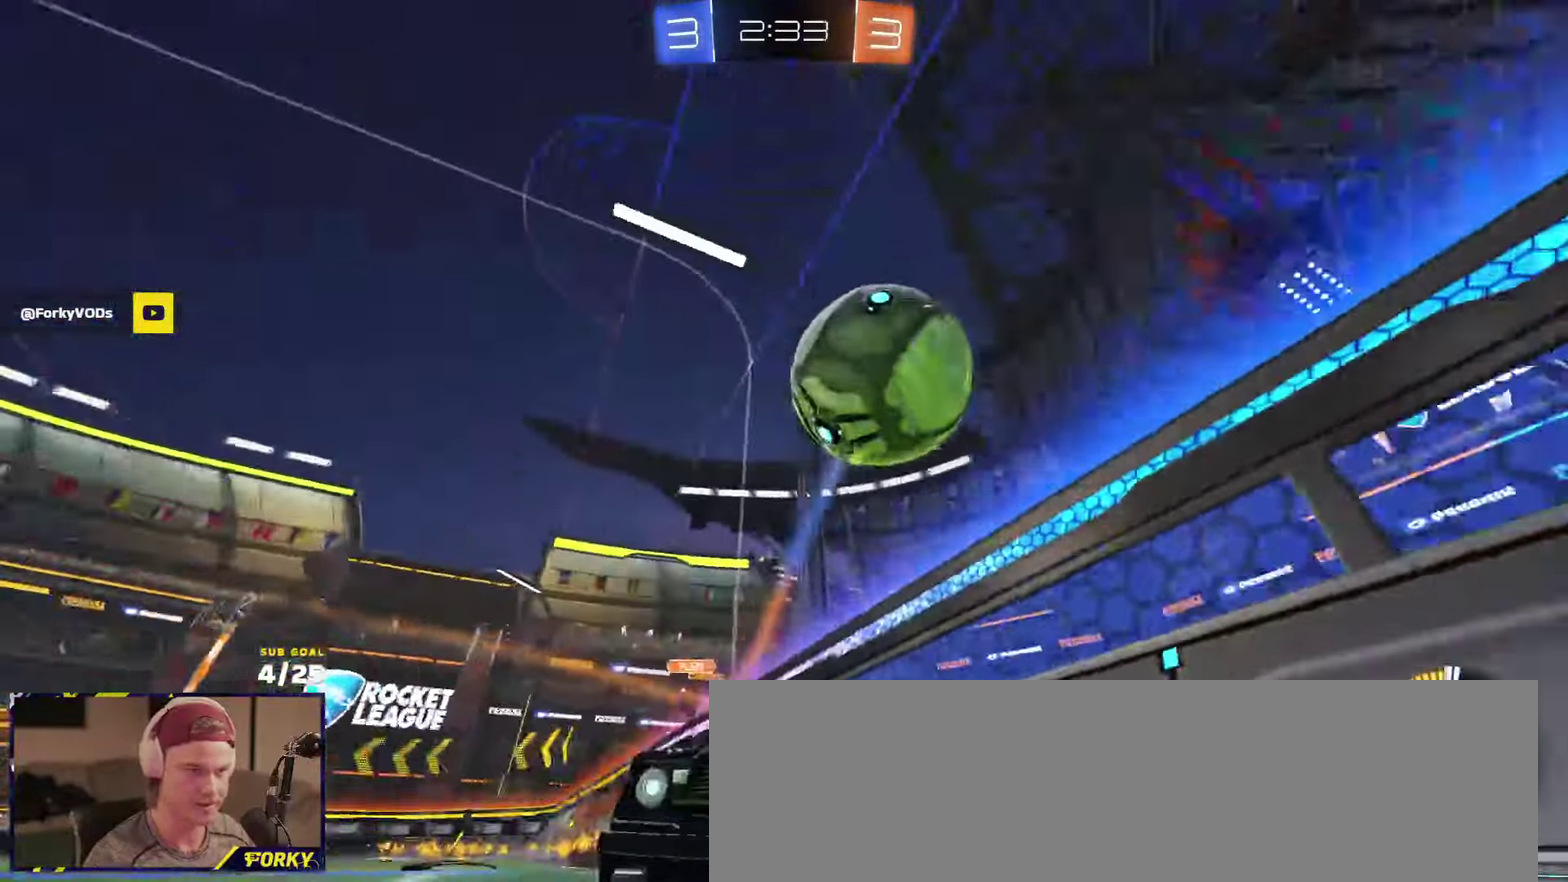
{"buttons": ["X", "R2"], "left_stick": "left", "right_stick": "center", "events": [[200, "R1", "up"], [266, "left_stick", "center"], [366, "X", "down"], [383, "left_stick", "left"]]}
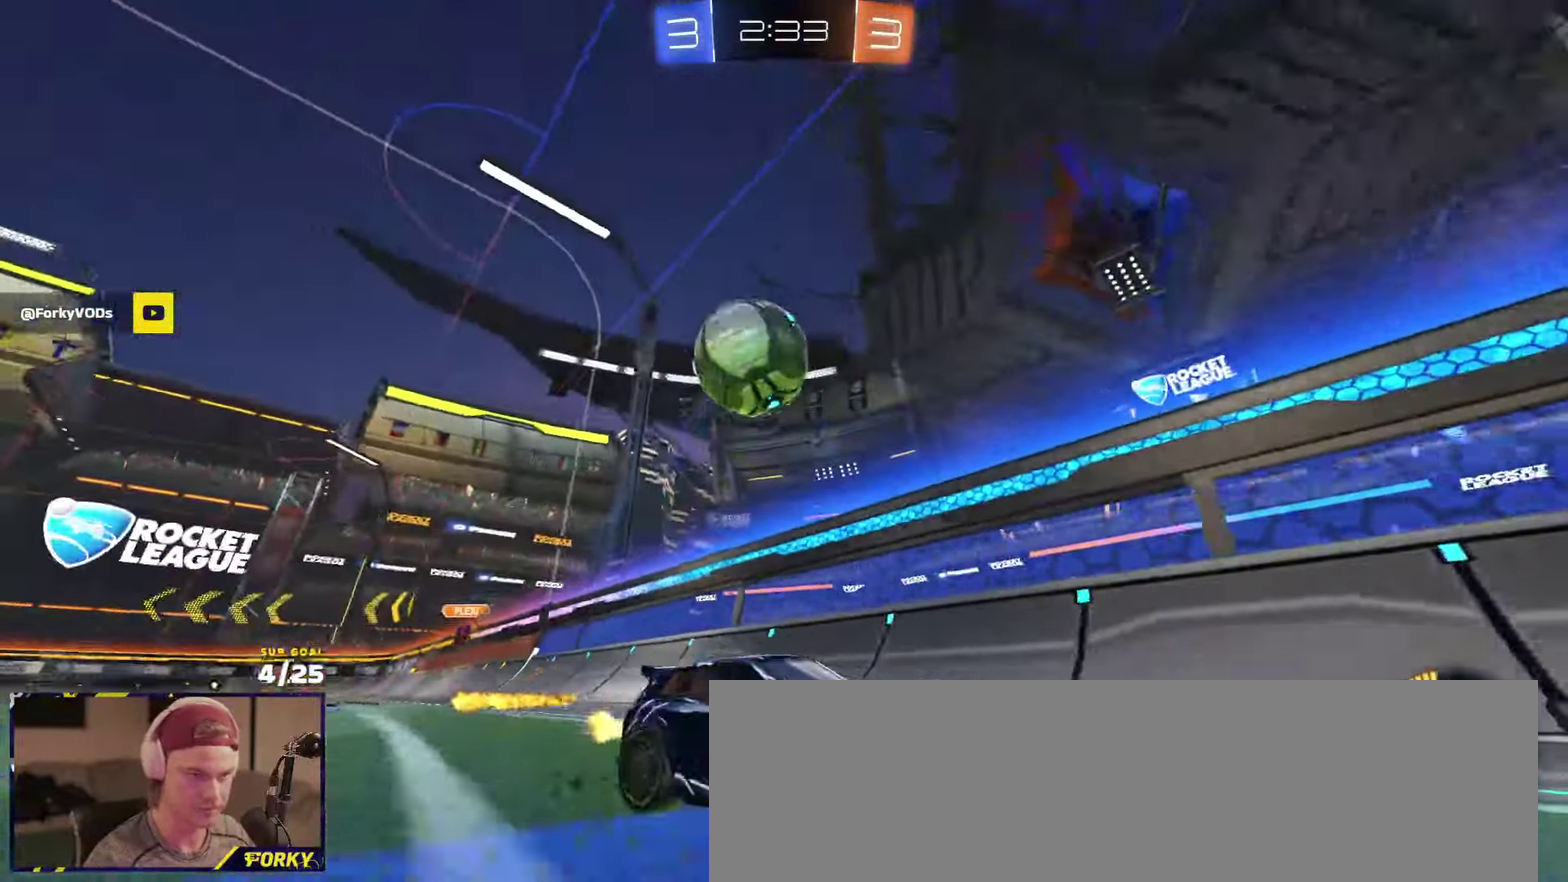
{"buttons": ["L2"], "left_stick": "right", "right_stick": "center", "events": [[400, "left_stick", "down-left"], [450, "L2", "down"], [450, "R2", "up"], [450, "X", "up"], [450, "left_stick", "right"]]}
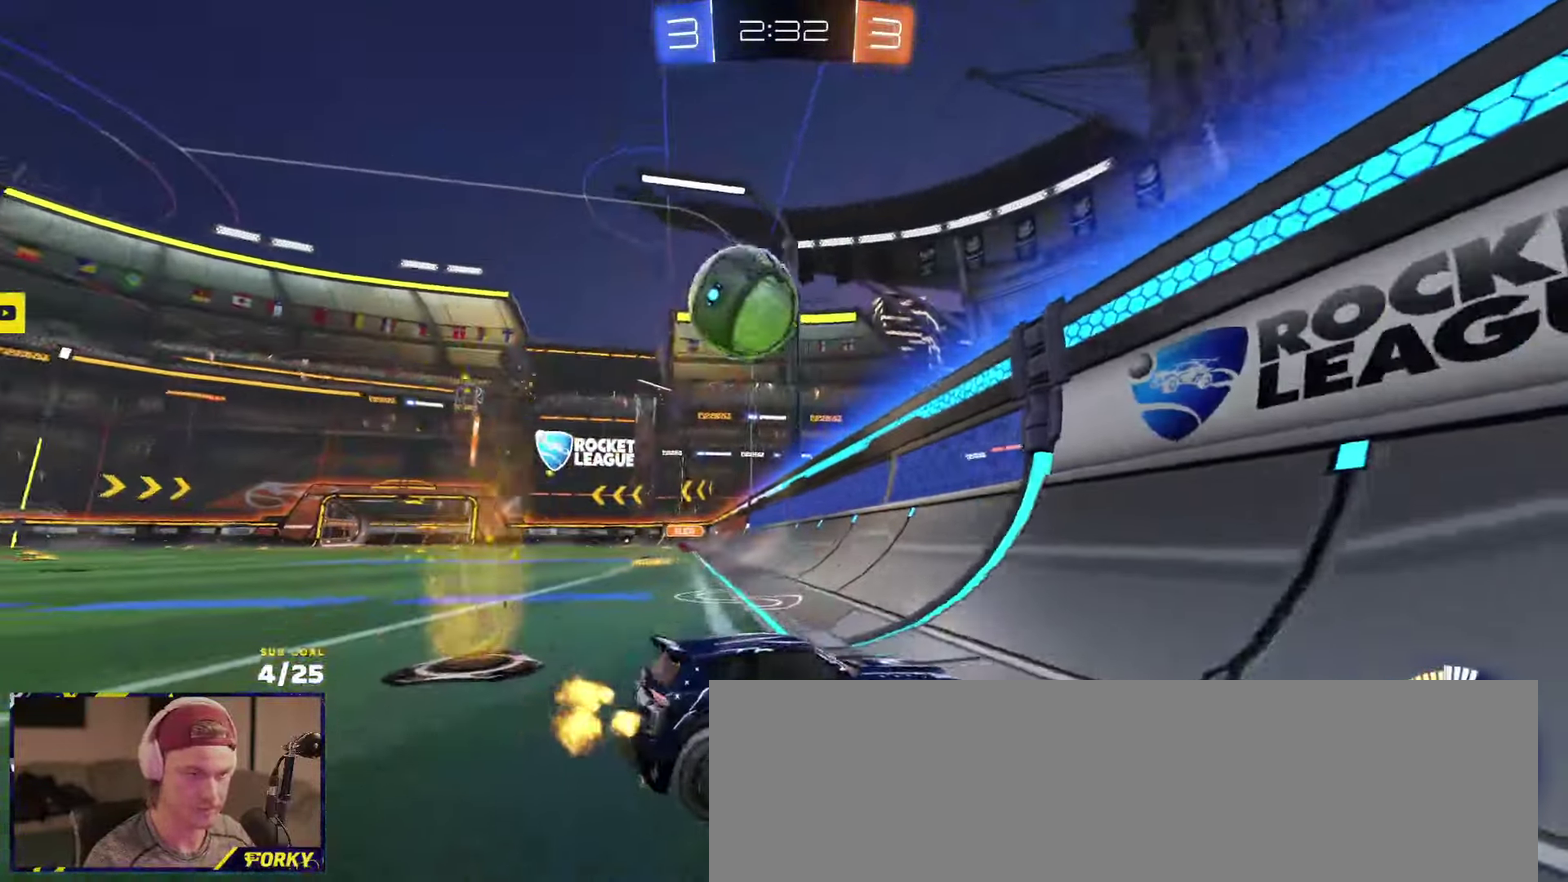
{"buttons": ["R2"], "left_stick": "center", "right_stick": "center", "events": [[300, "L2", "up"], [300, "R2", "down"], [333, "left_stick", "center"]]}
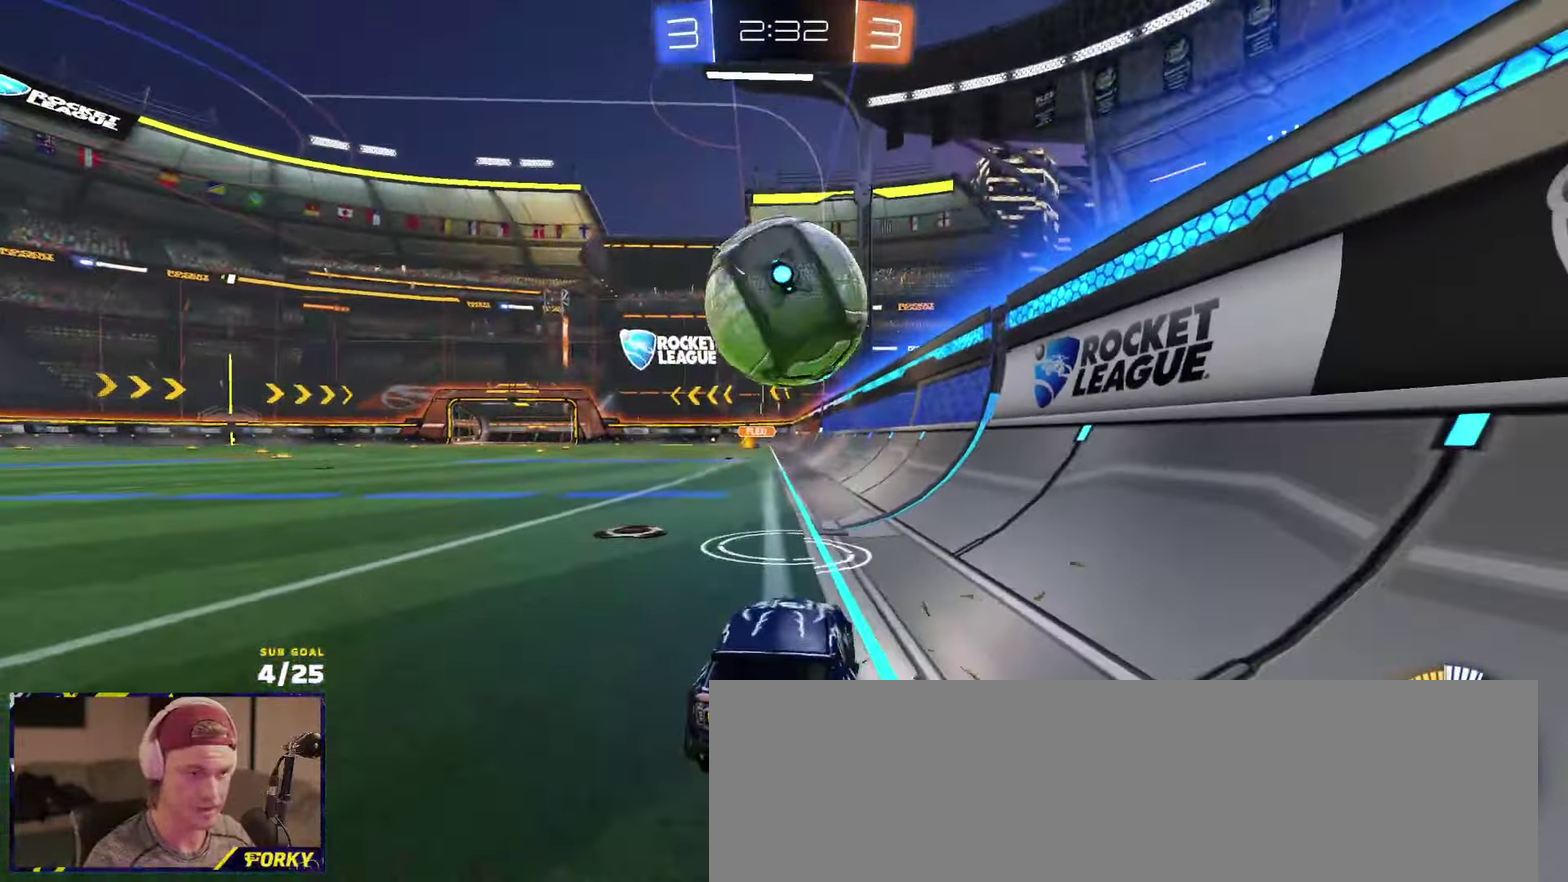
{"buttons": [], "left_stick": "left", "right_stick": "center", "events": [[16, "left_stick", "right"], [166, "R2", "up"], [250, "left_stick", "left"], [283, "R2", "down"], [483, "R2", "up"]]}
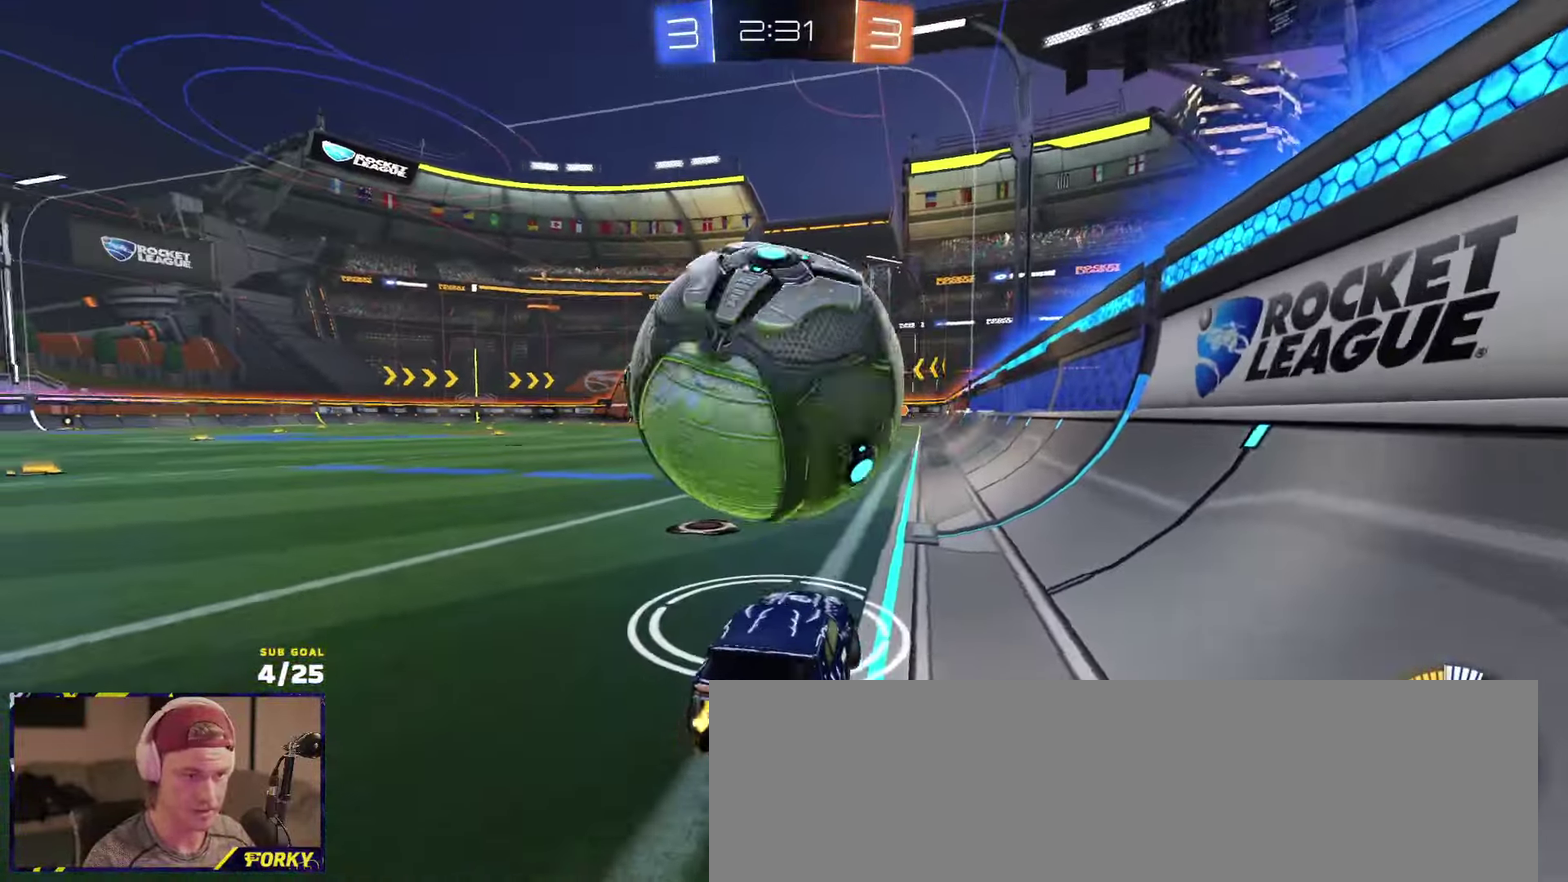
{"buttons": [], "left_stick": "left", "right_stick": "center", "events": [[300, "left_stick", "center"], [433, "R2", "down"], [500, "R2", "up"], [500, "left_stick", "left"]]}
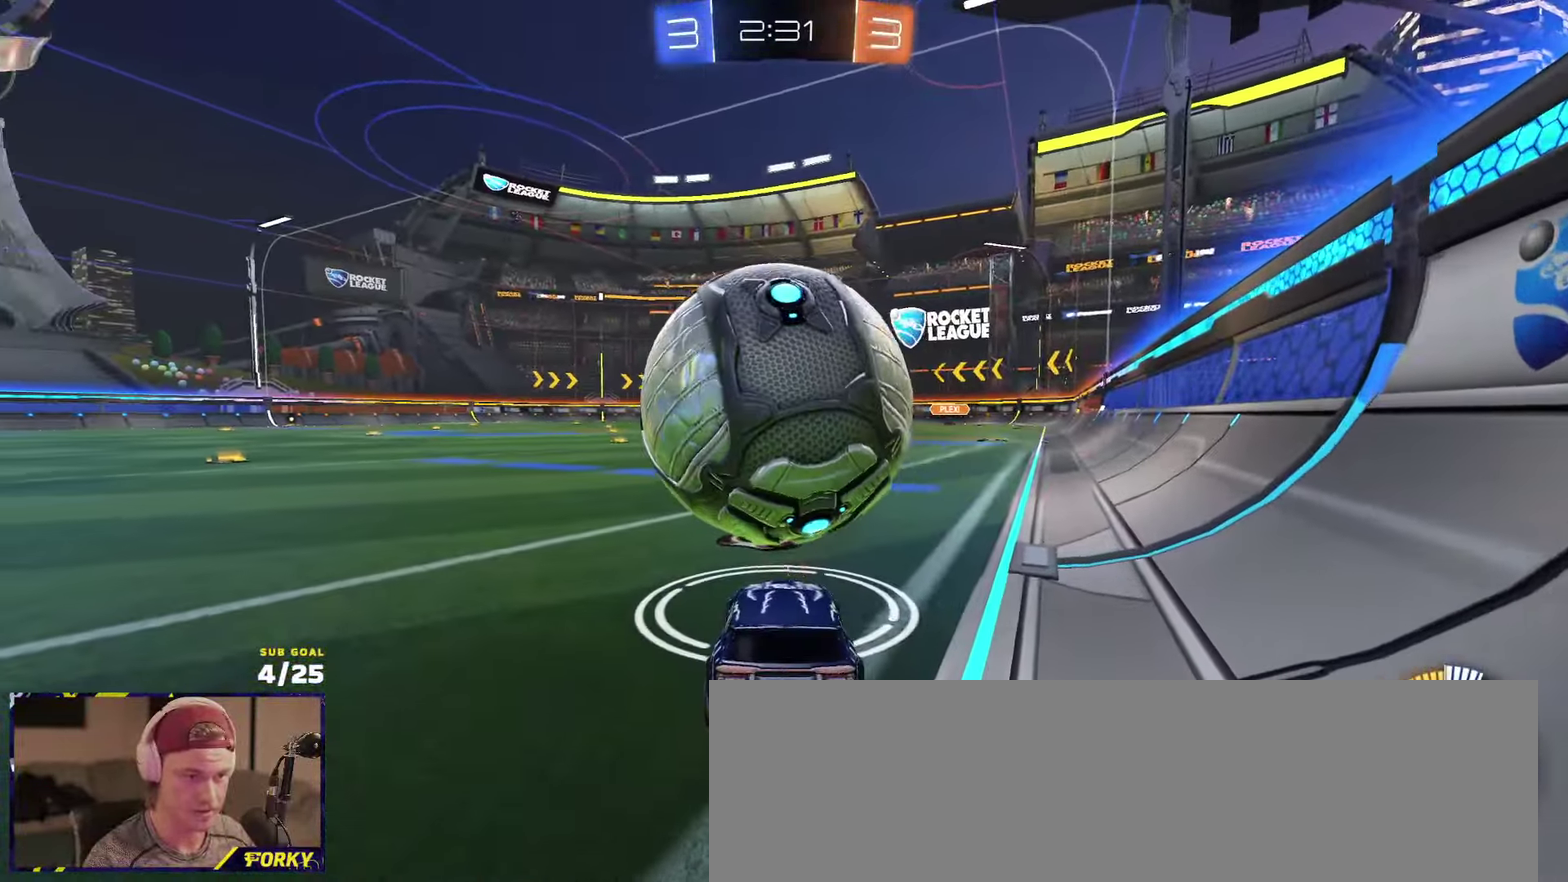
{"buttons": ["R2"], "left_stick": "center", "right_stick": "center", "events": [[50, "R2", "down"], [100, "left_stick", "center"], [383, "R2", "up"], [416, "left_stick", "left"], [466, "R2", "down"], [500, "left_stick", "center"]]}
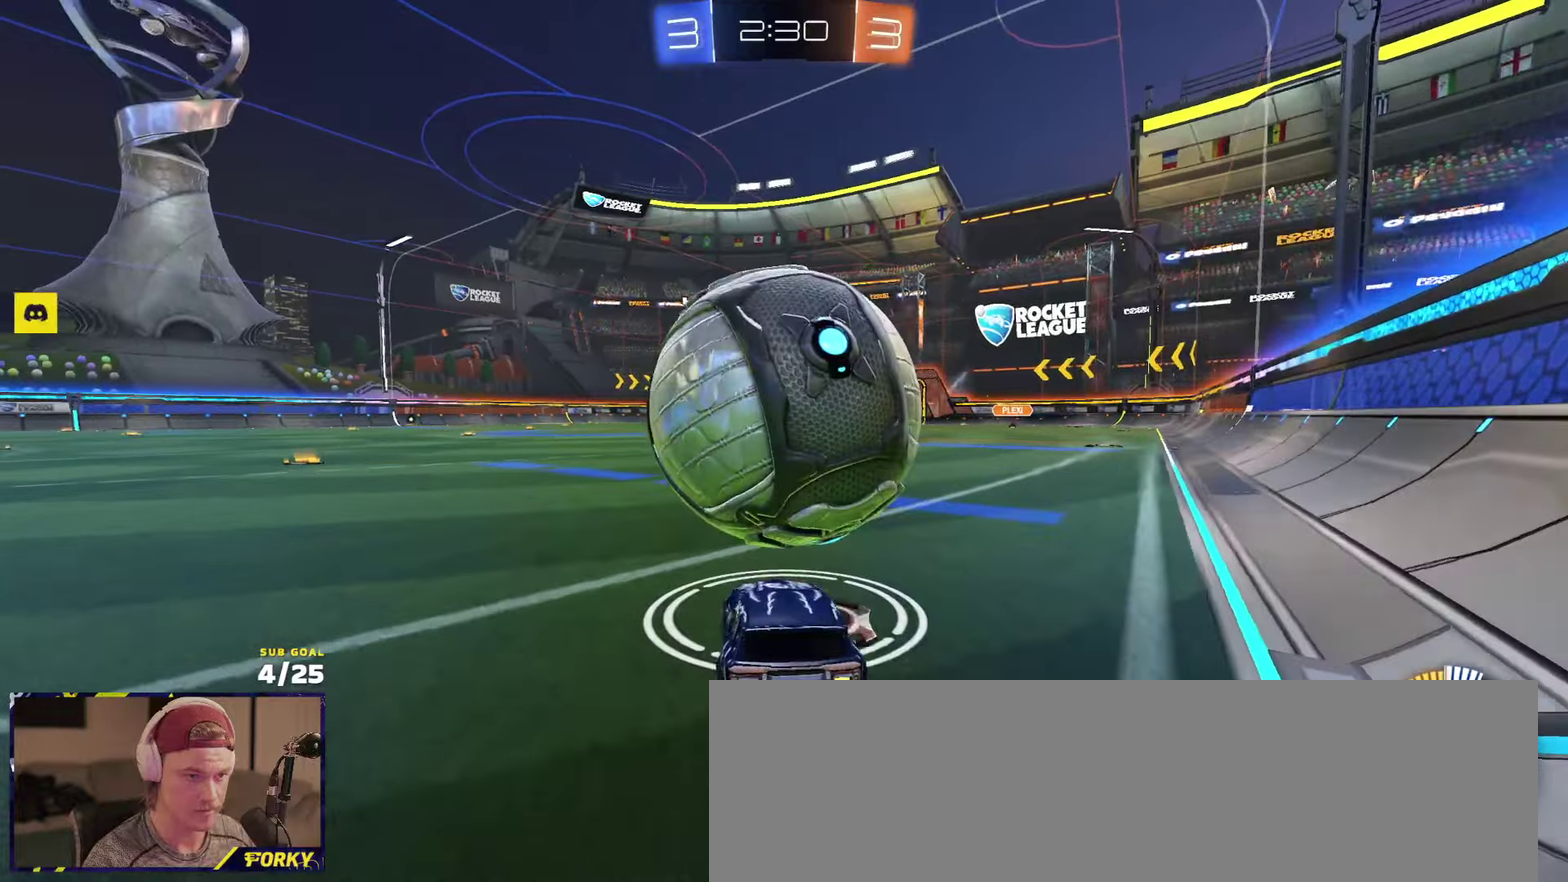
{"buttons": [], "left_stick": "center", "right_stick": "center", "events": [[166, "left_stick", "right"], [266, "left_stick", "center"], [316, "R2", "up"]]}
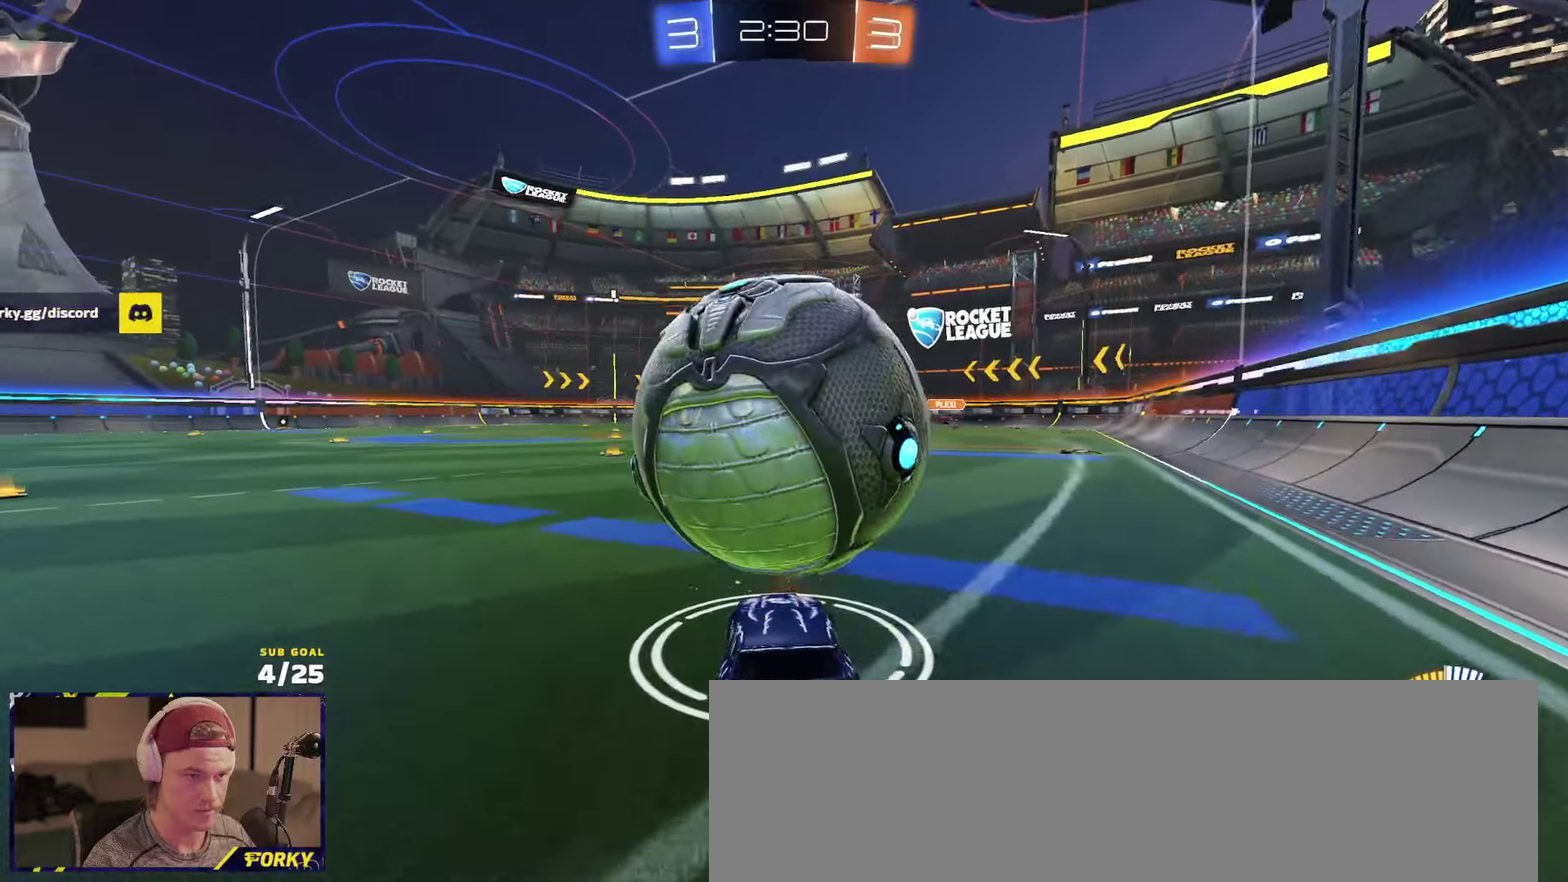
{"buttons": [], "left_stick": "center", "right_stick": "center", "events": [[116, "R2", "down"], [450, "R2", "up"]]}
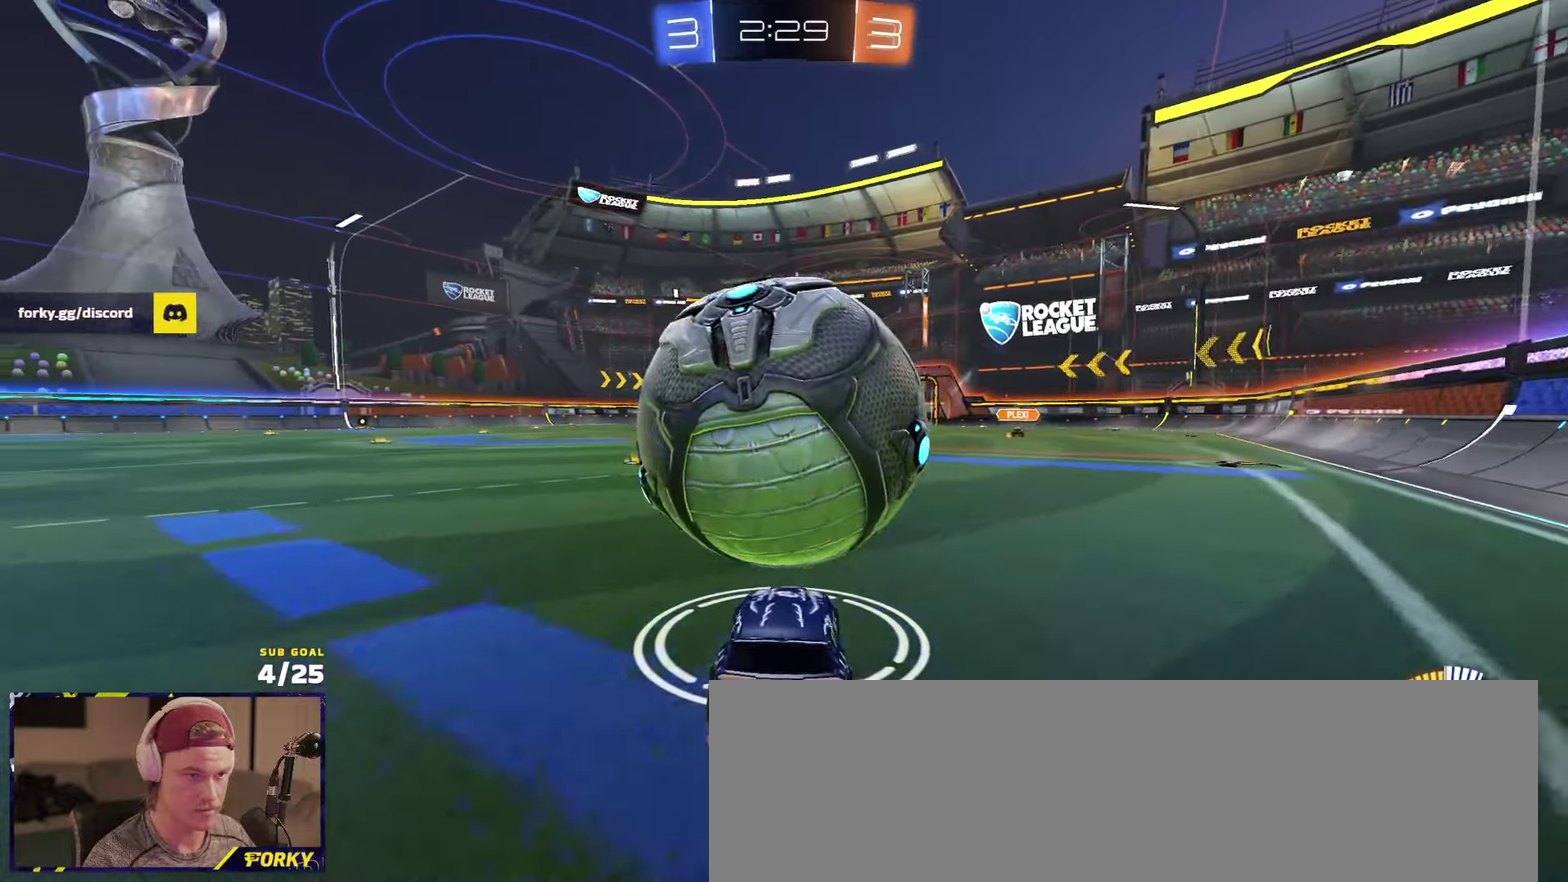
{"buttons": ["R2"], "left_stick": "center", "right_stick": "center", "events": [[16, "R2", "down"], [16, "left_stick", "left"], [83, "left_stick", "center"], [200, "R2", "up"], [266, "left_stick", "right"], [366, "R2", "down"], [383, "left_stick", "center"]]}
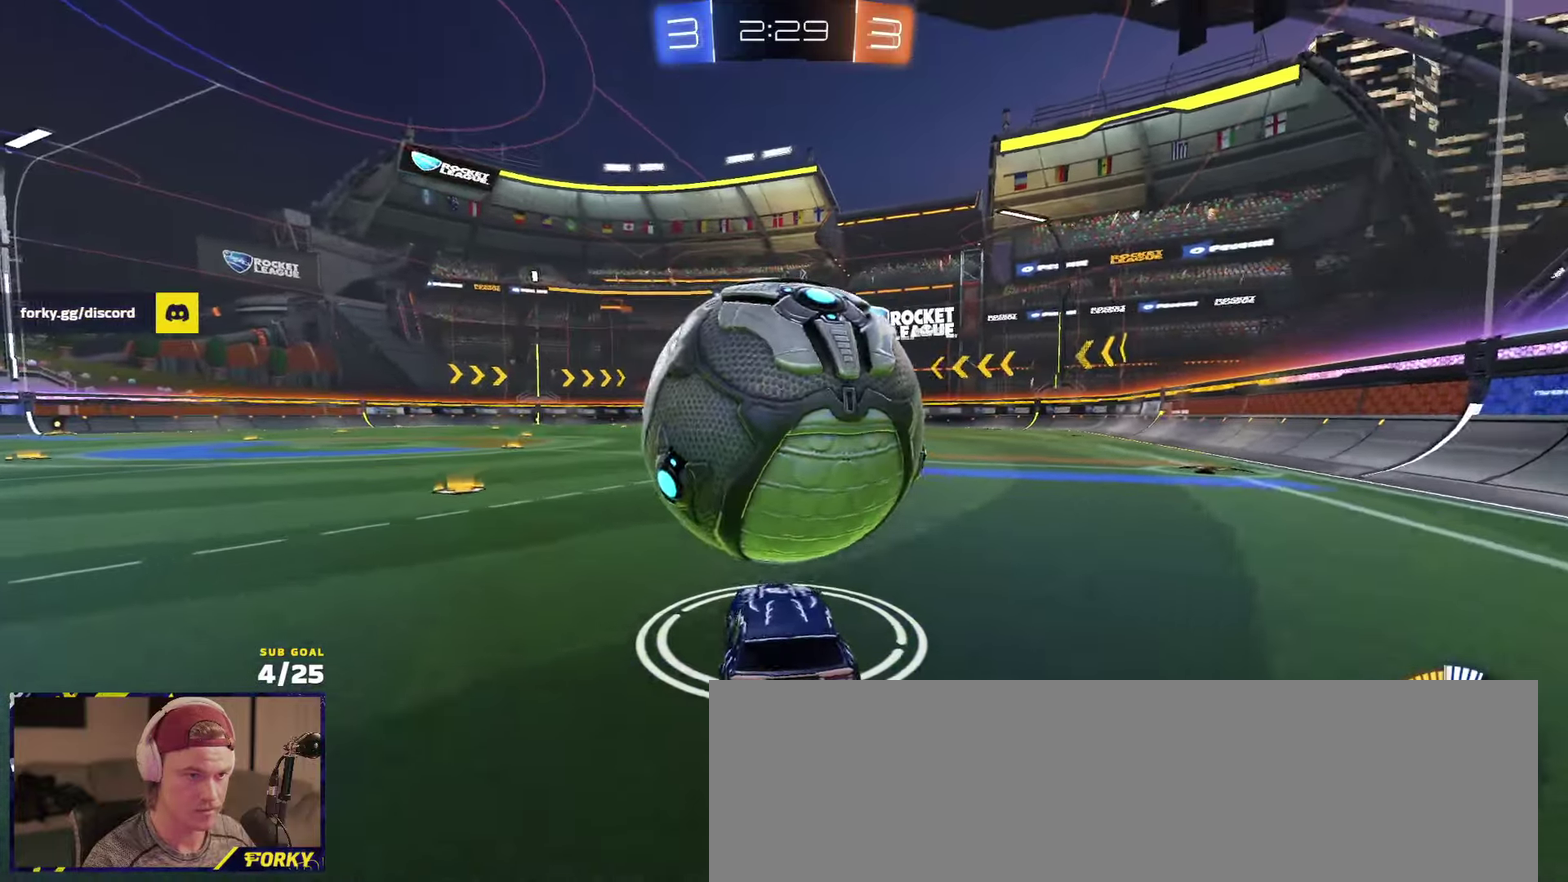
{"buttons": ["A", "R1", "R2"], "left_stick": "down-left", "right_stick": "center", "events": [[183, "R1", "down"], [200, "A", "down"], [233, "left_stick", "down-left"], [383, "R1", "up"], [416, "A", "up"], [450, "left_stick", "center"], [466, "A", "down"], [466, "R1", "down"], [500, "left_stick", "down-left"]]}
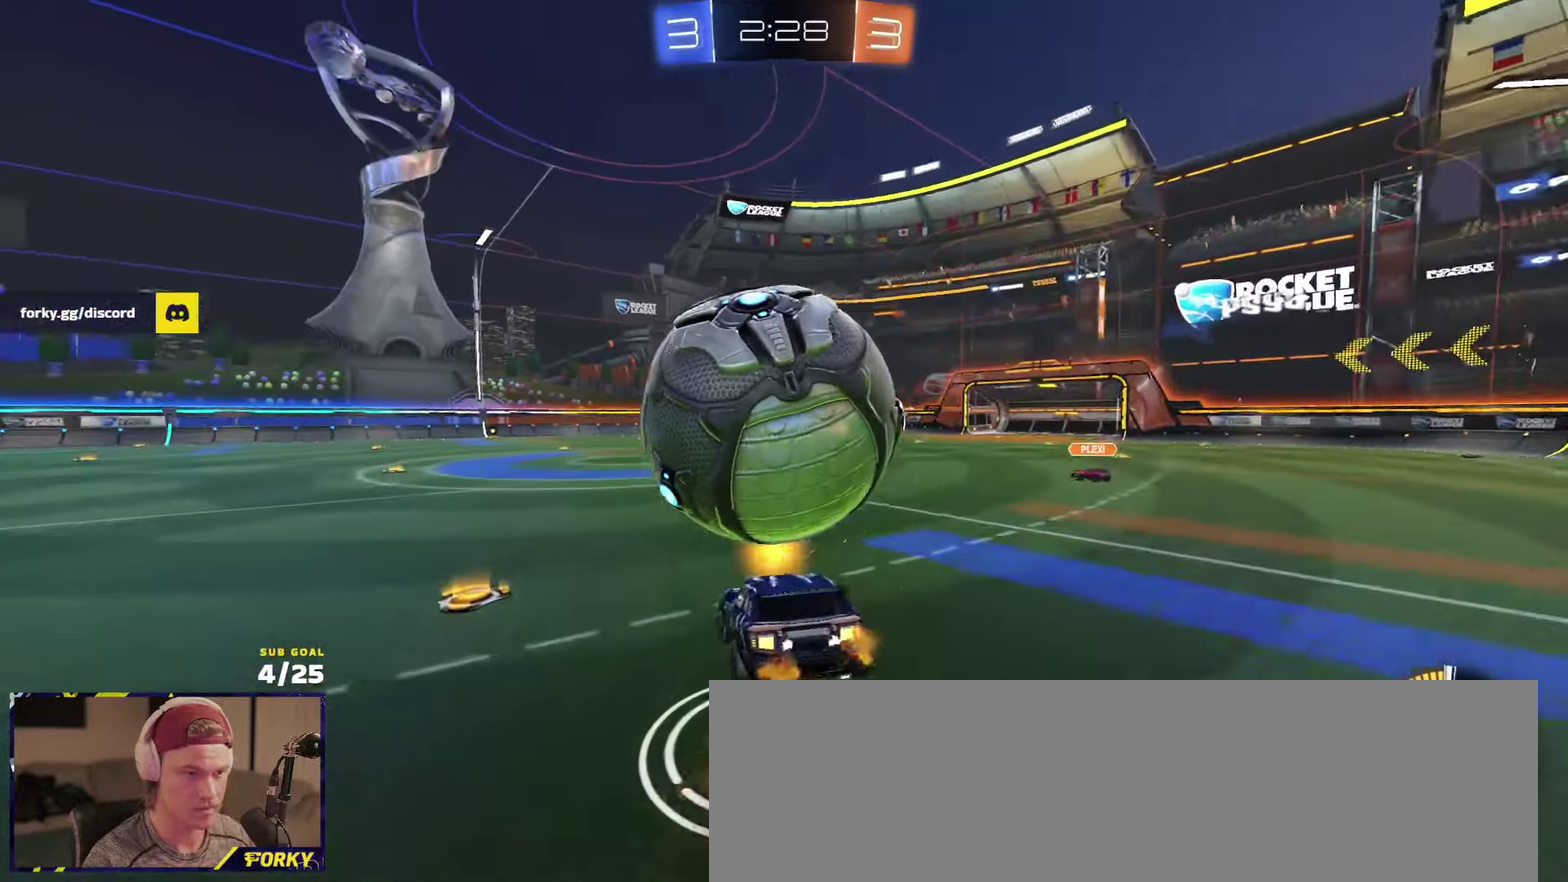
{"buttons": ["R1", "R2"], "left_stick": "up", "right_stick": "center", "events": [[133, "A", "up"], [133, "R1", "up"], [133, "R2", "up"], [200, "R2", "down"], [233, "R1", "down"], [250, "left_stick", "left"], [500, "left_stick", "up"]]}
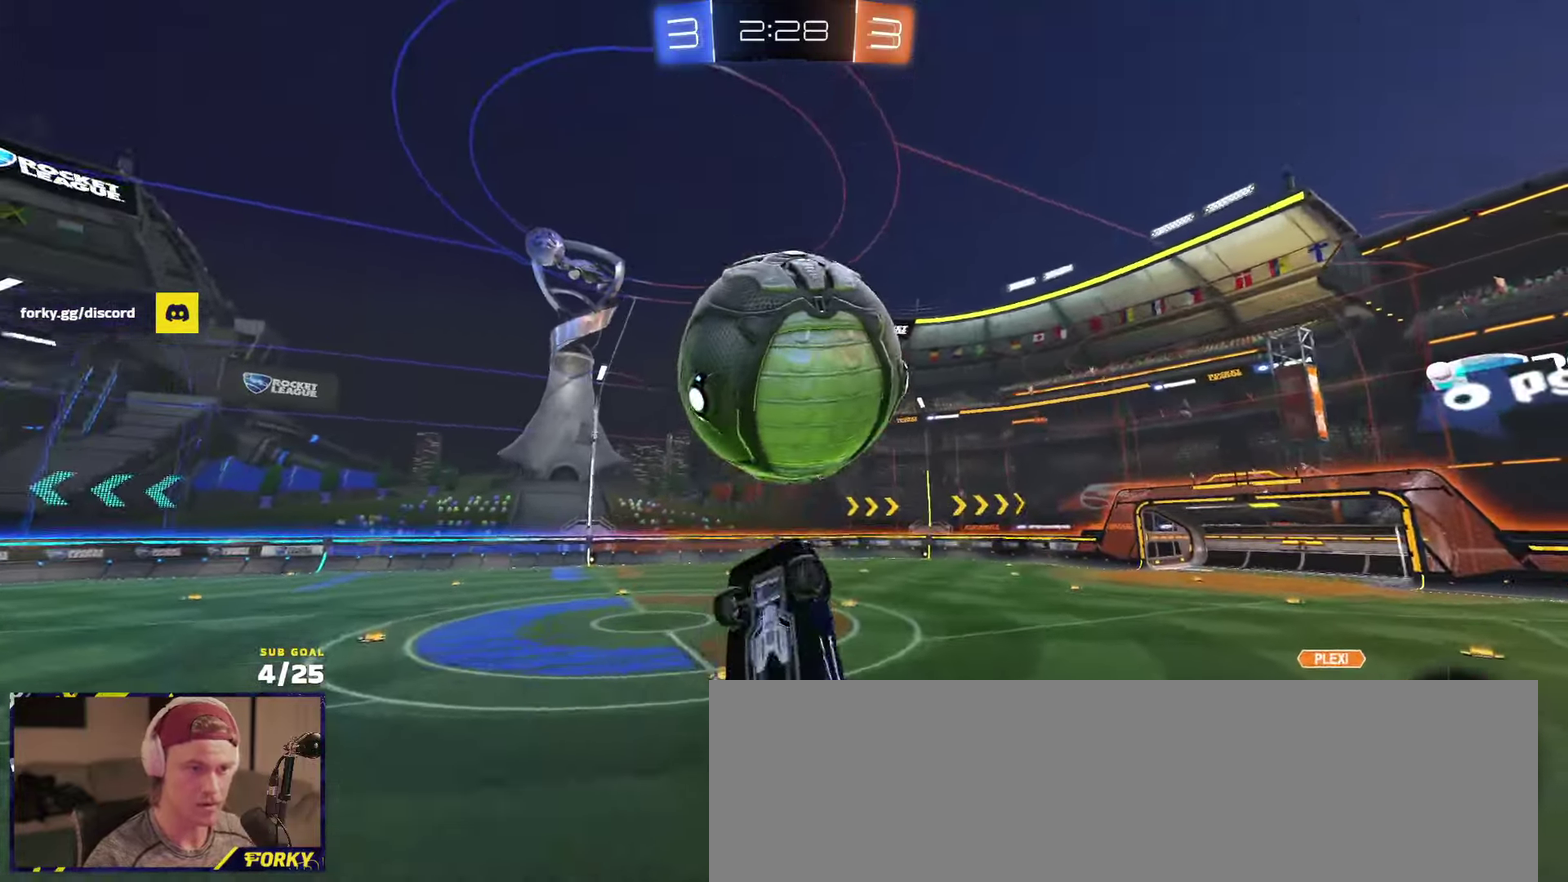
{"buttons": ["Y"], "left_stick": "down", "right_stick": "center", "events": [[100, "Y", "down"], [150, "left_stick", "down"], [183, "Y", "up"], [233, "left_stick", "center"], [333, "left_stick", "up"], [400, "R1", "up"], [450, "Y", "down"], [466, "R2", "up"], [483, "left_stick", "down"]]}
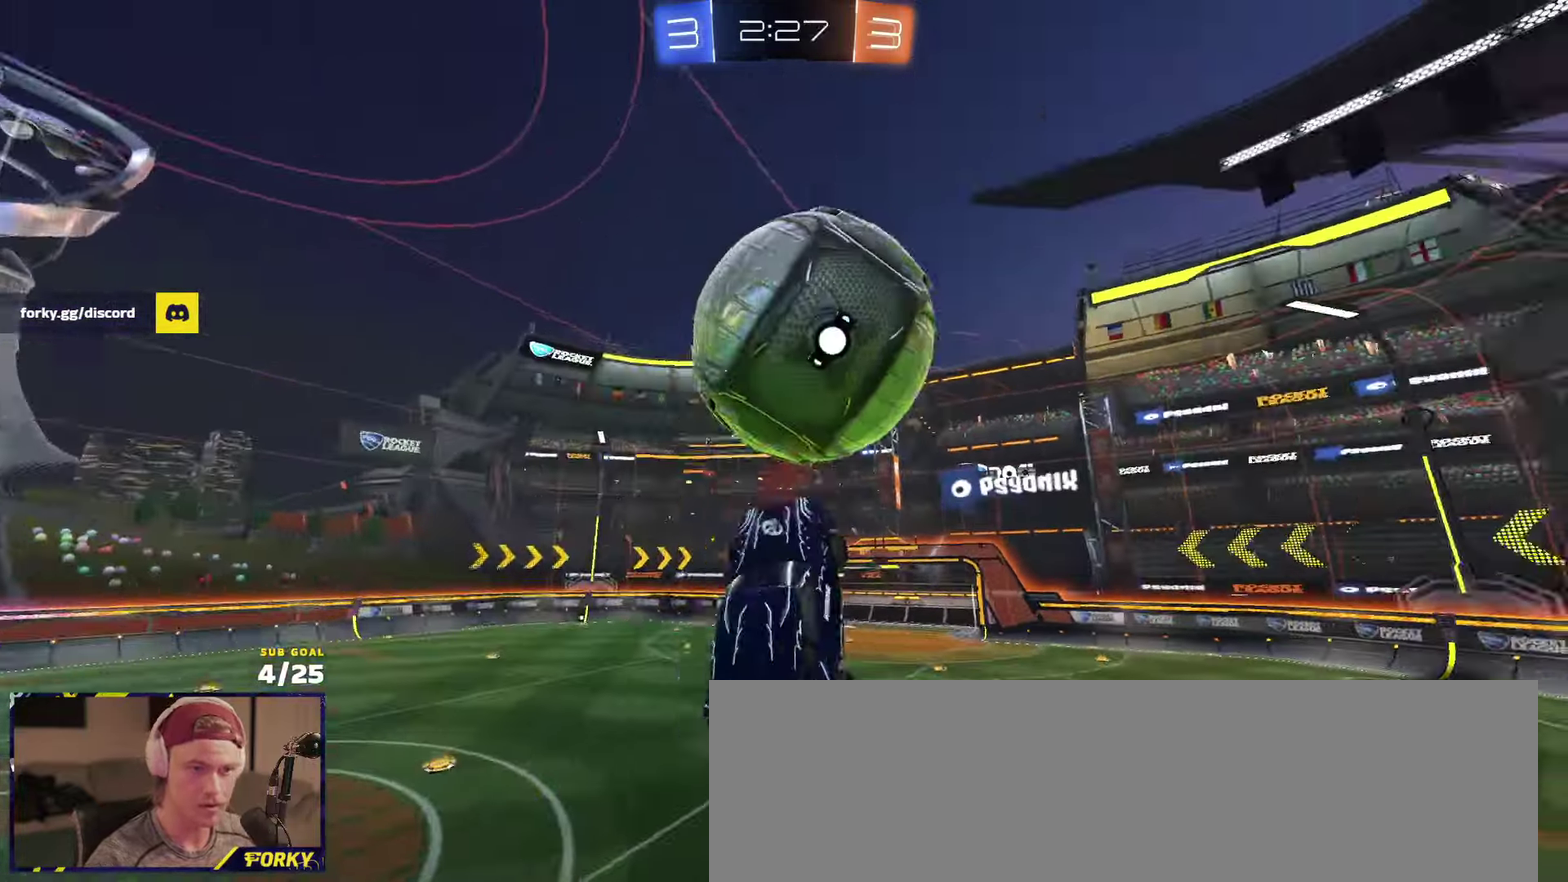
{"buttons": ["R1"], "left_stick": "down-right", "right_stick": "center", "events": [[50, "Y", "up"], [100, "left_stick", "down-left"], [150, "R1", "down"], [233, "left_stick", "center"], [283, "left_stick", "left"], [333, "left_stick", "center"], [416, "left_stick", "right"], [483, "left_stick", "down-right"]]}